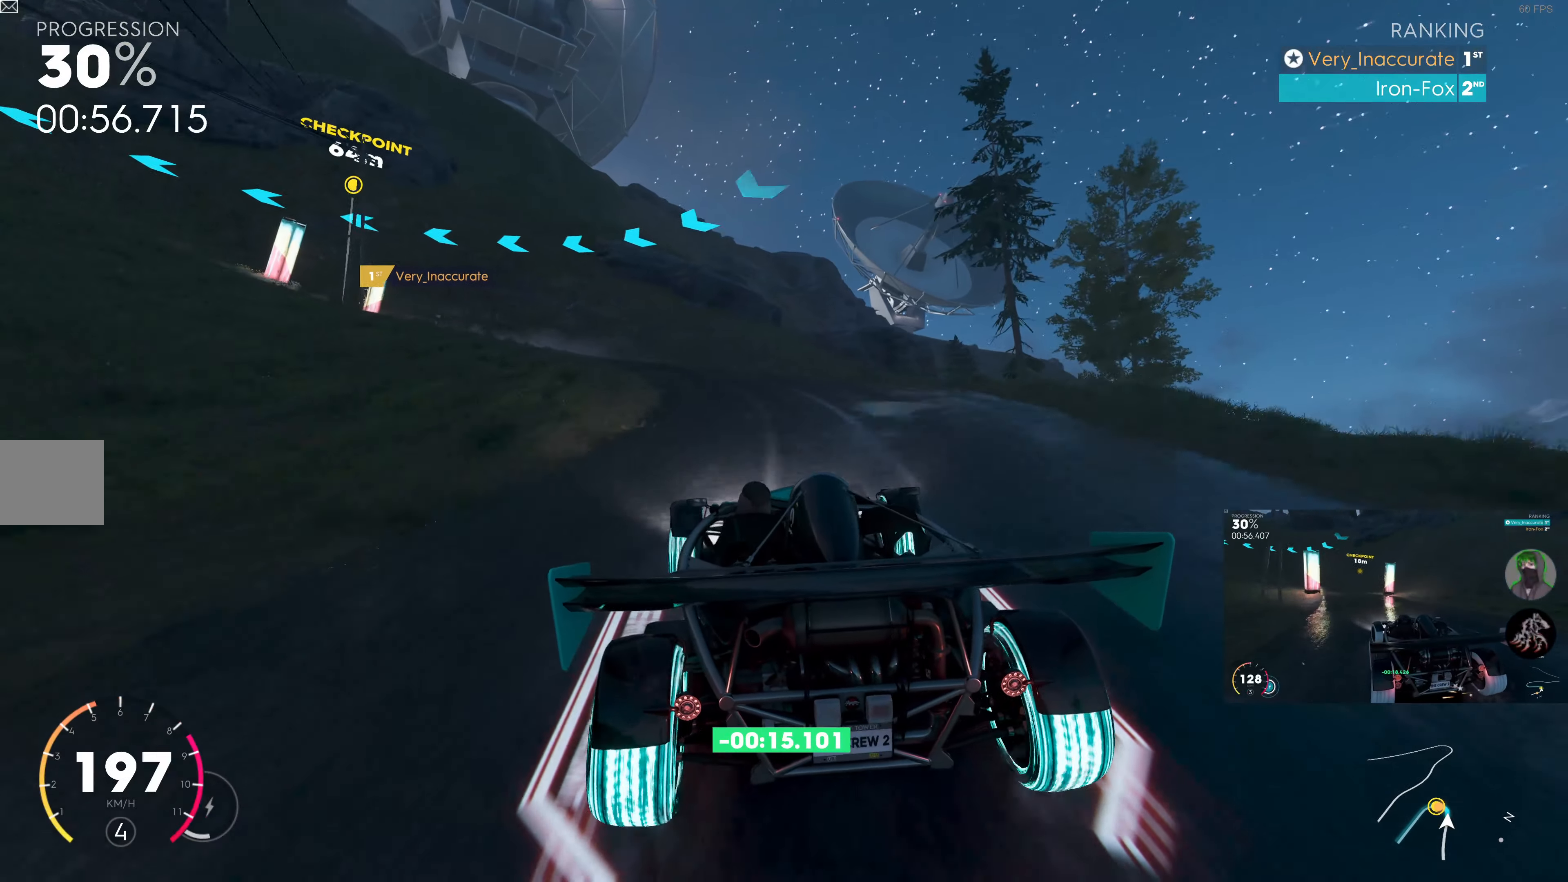
Gameplay with a controller (PlayStation layout); each line is a JSON object with the inputs held at the frame after it. "events" lists button and stick changes between this image and that frame as [ms after this image, input, new state], when the widget could be followed in between.
{"buttons": ["L2"], "left_stick": "left", "right_stick": "center", "events": [[50, "L2", "down"], [217, "L2", "up"], [267, "L2", "down"], [400, "left_stick", "left"]]}
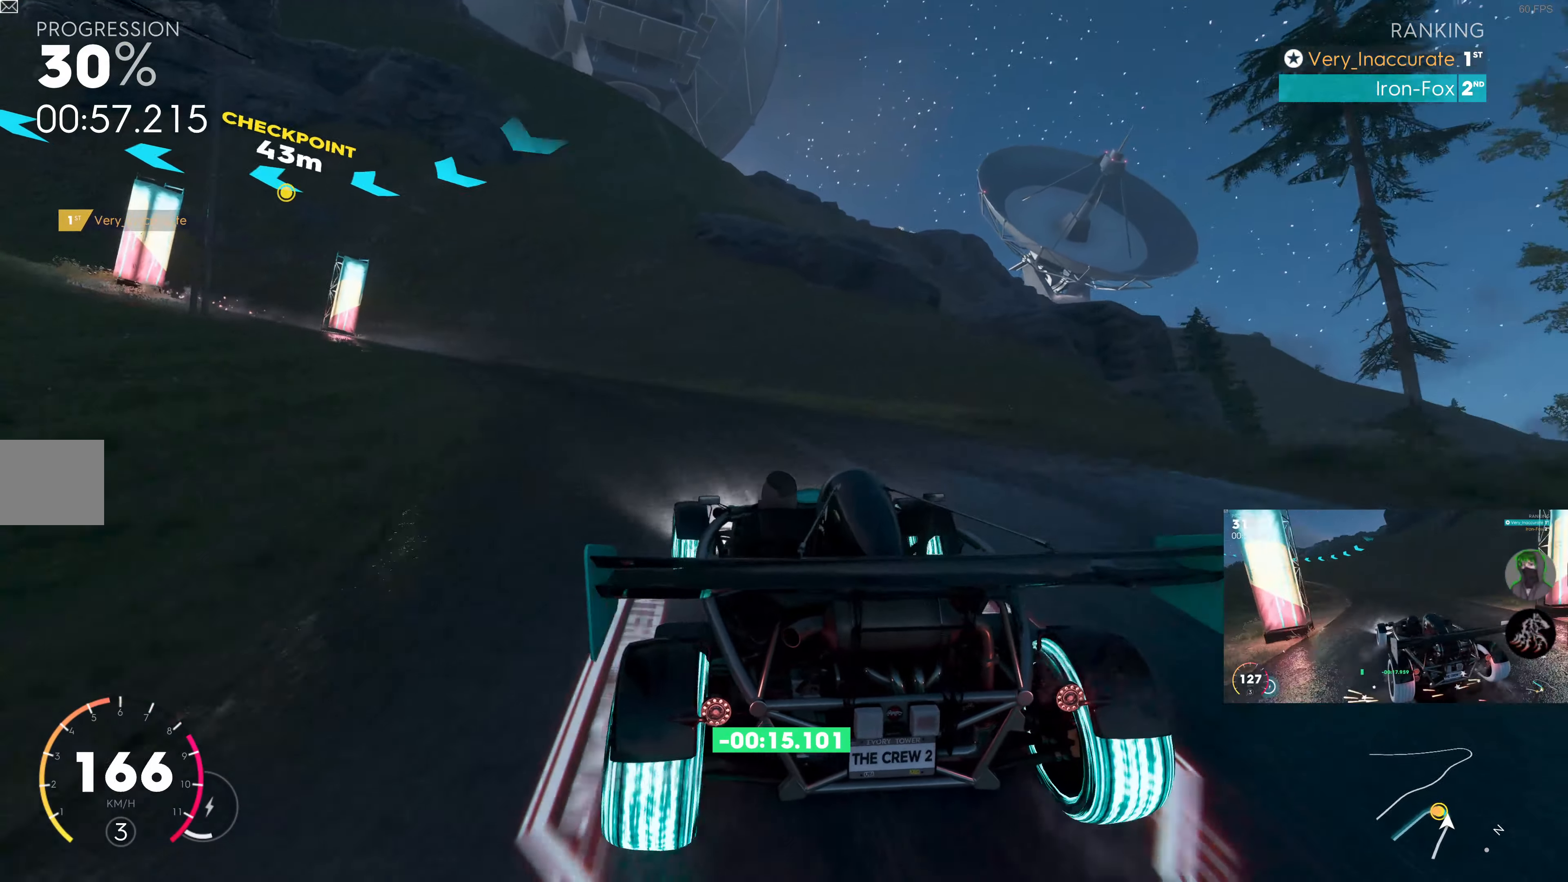
{"buttons": [], "left_stick": "left", "right_stick": "center", "events": [[50, "L2", "up"]]}
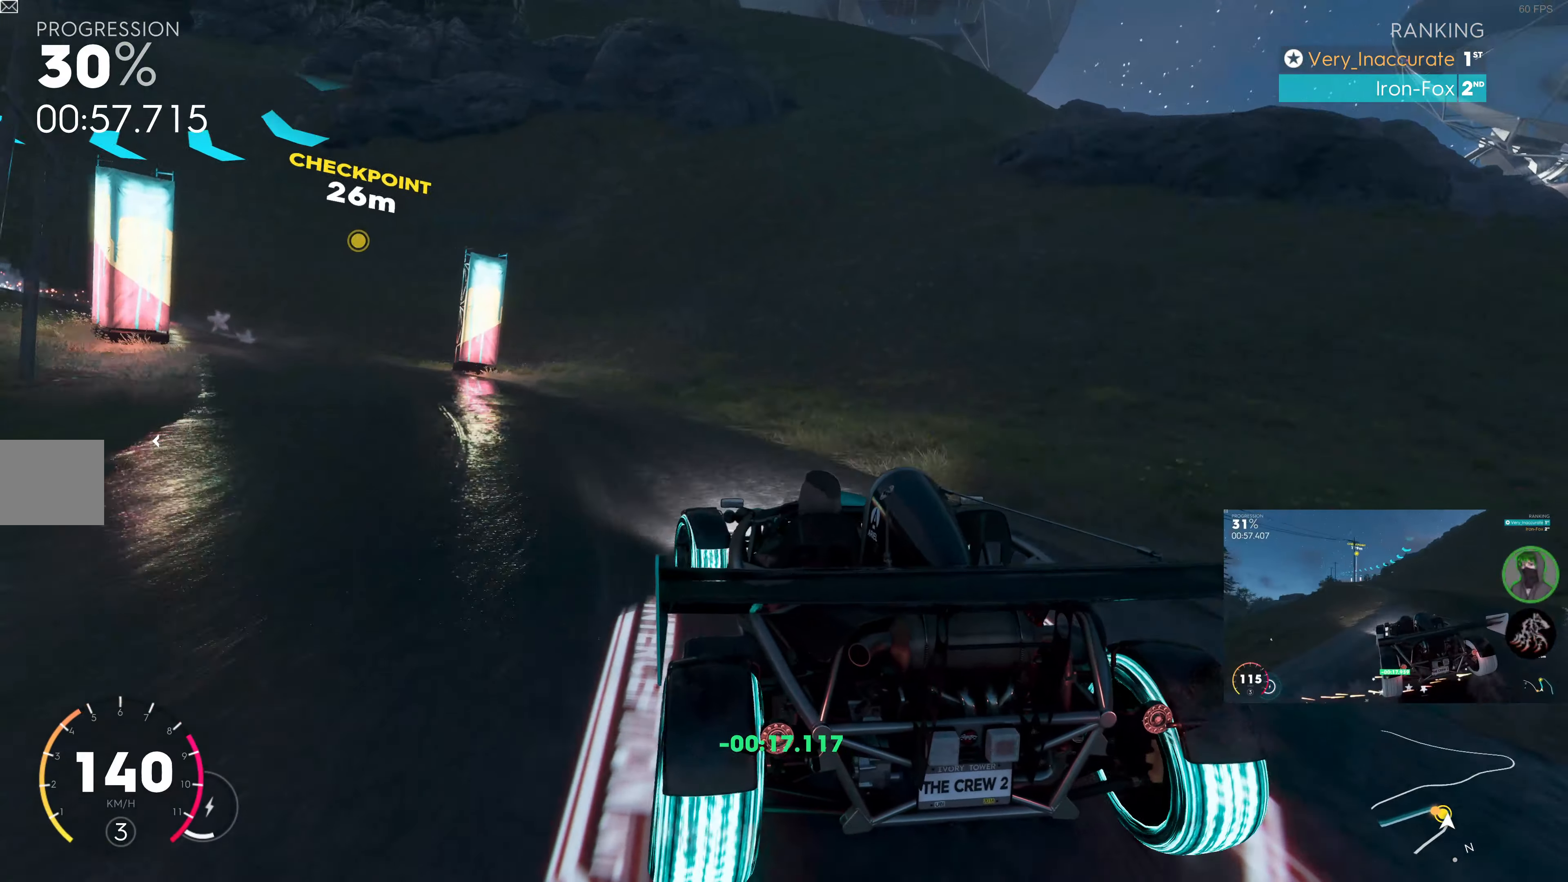
{"buttons": [], "left_stick": "left", "right_stick": "center", "events": []}
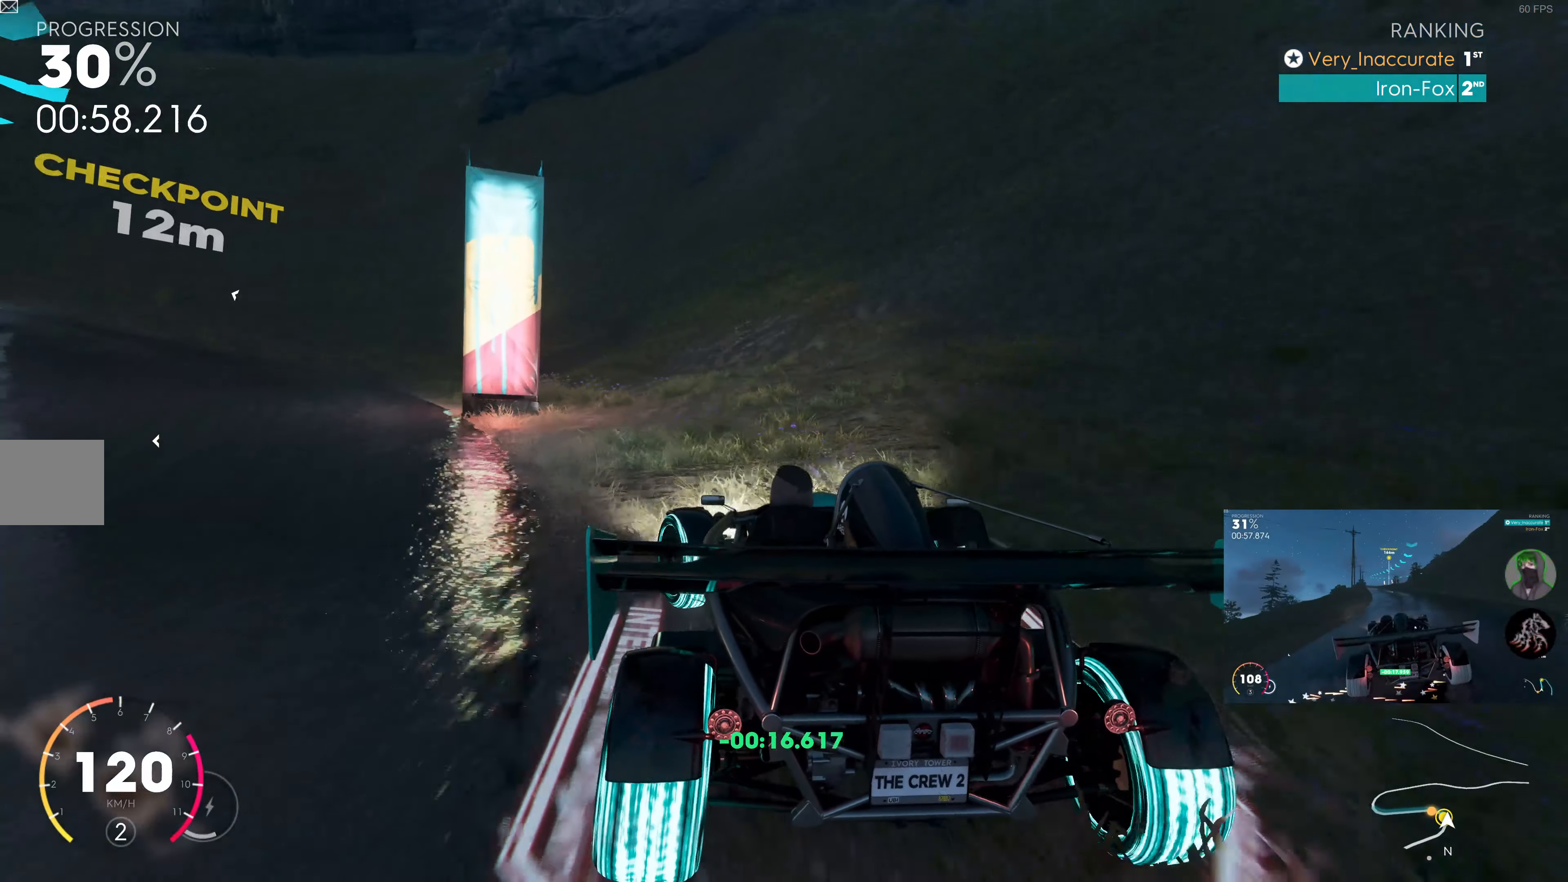
{"buttons": ["R2"], "left_stick": "left", "right_stick": "center", "events": [[117, "R2", "down"]]}
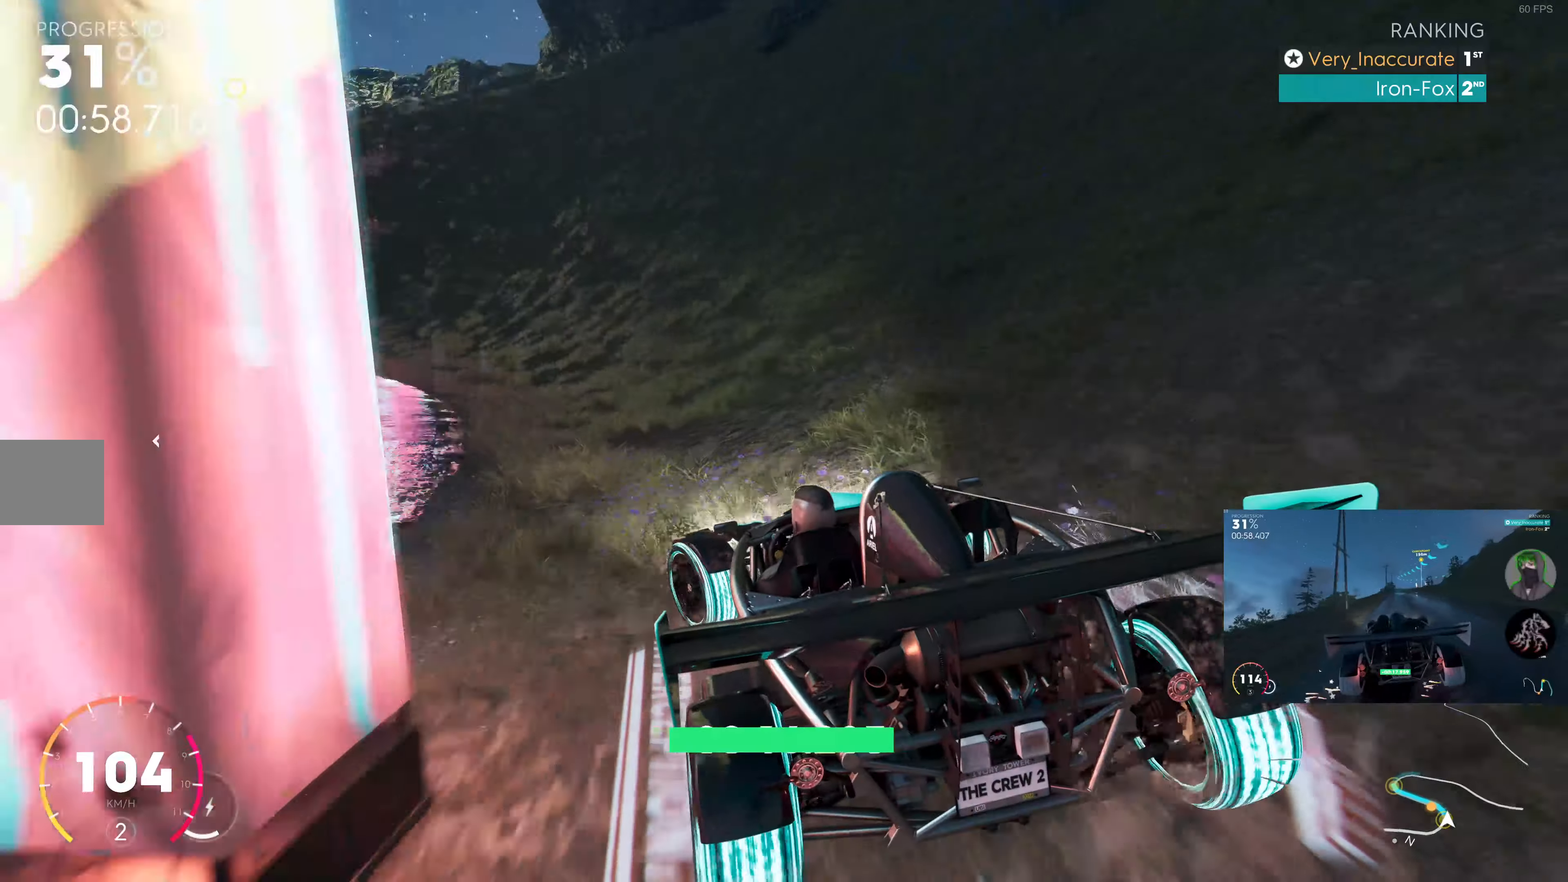
{"buttons": ["SQUARE", "R2"], "left_stick": "up", "right_stick": "center", "events": [[200, "left_stick", "up-left"], [250, "SQUARE", "down"], [316, "left_stick", "up"]]}
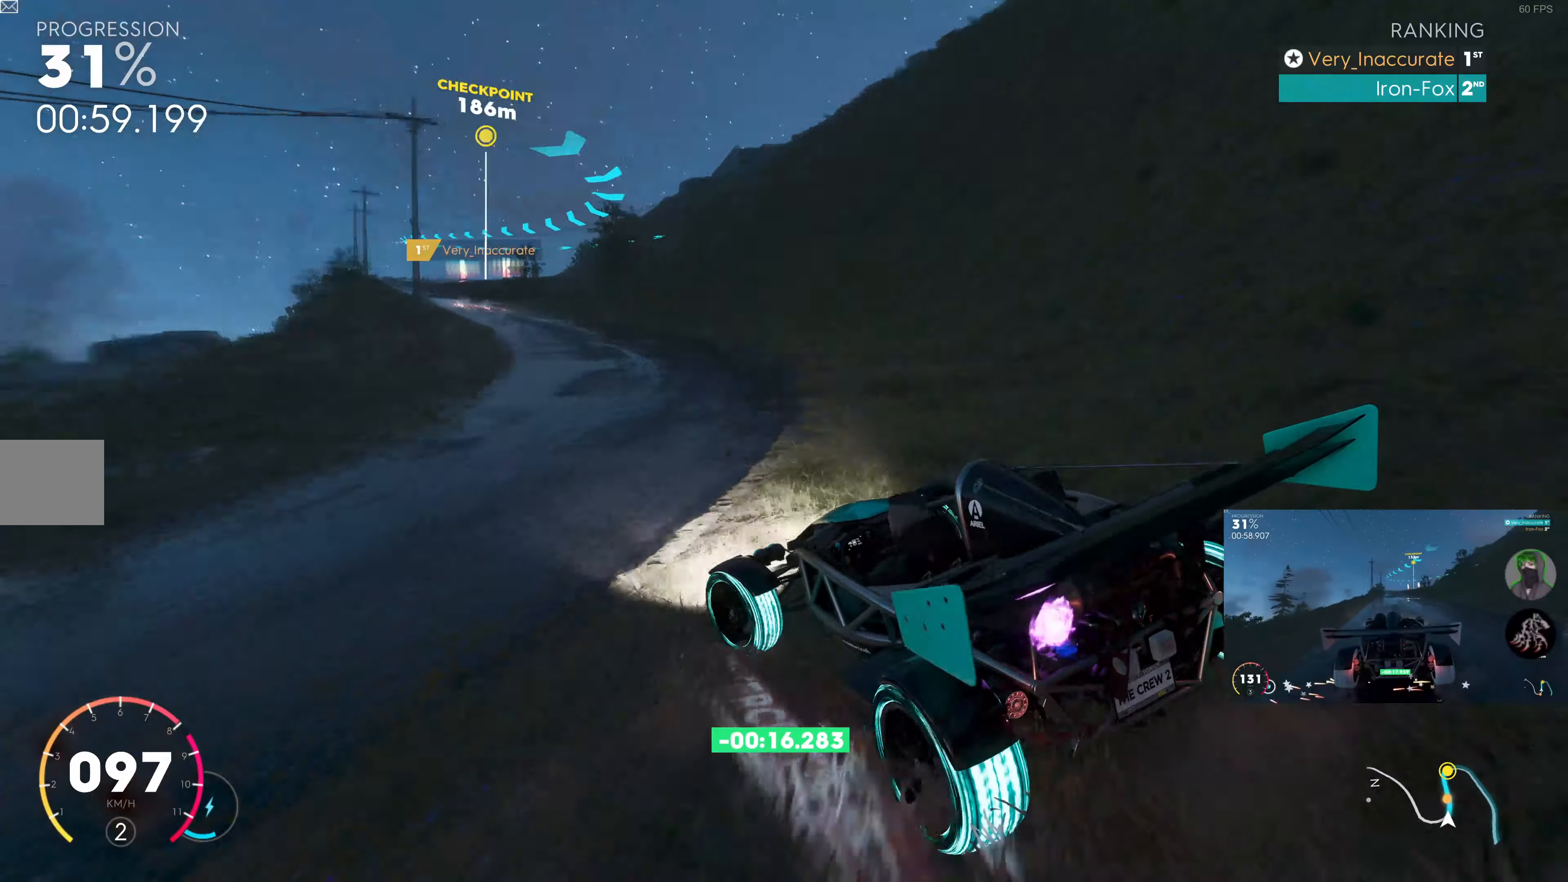
{"buttons": ["SQUARE", "R2"], "left_stick": "up-right", "right_stick": "center", "events": [[16, "left_stick", "up-right"]]}
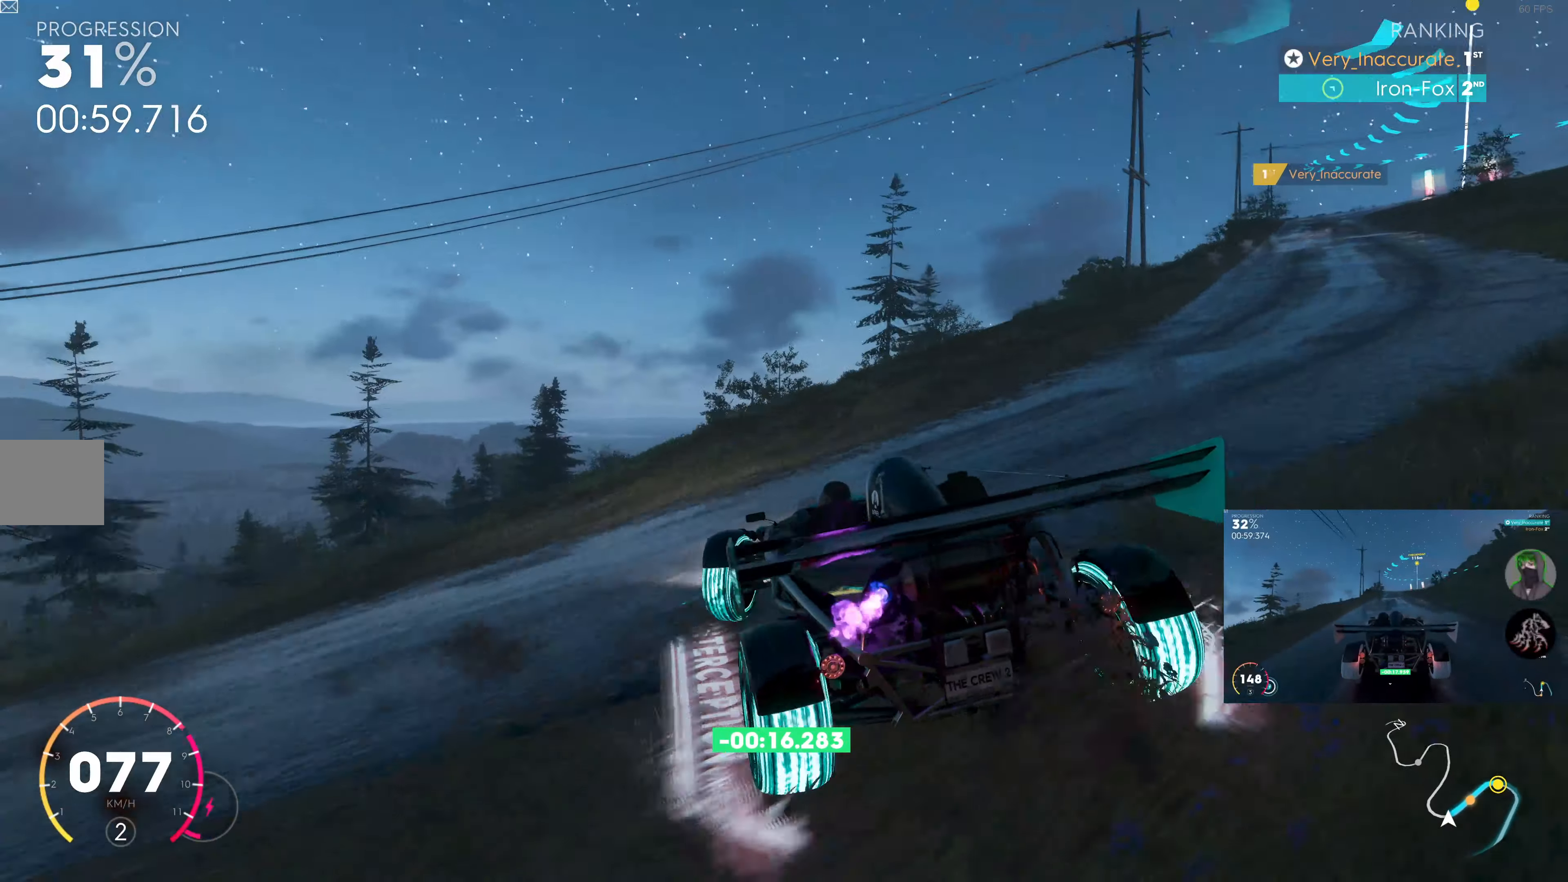
{"buttons": ["SQUARE", "R2"], "left_stick": "right", "right_stick": "center", "events": [[483, "left_stick", "right"]]}
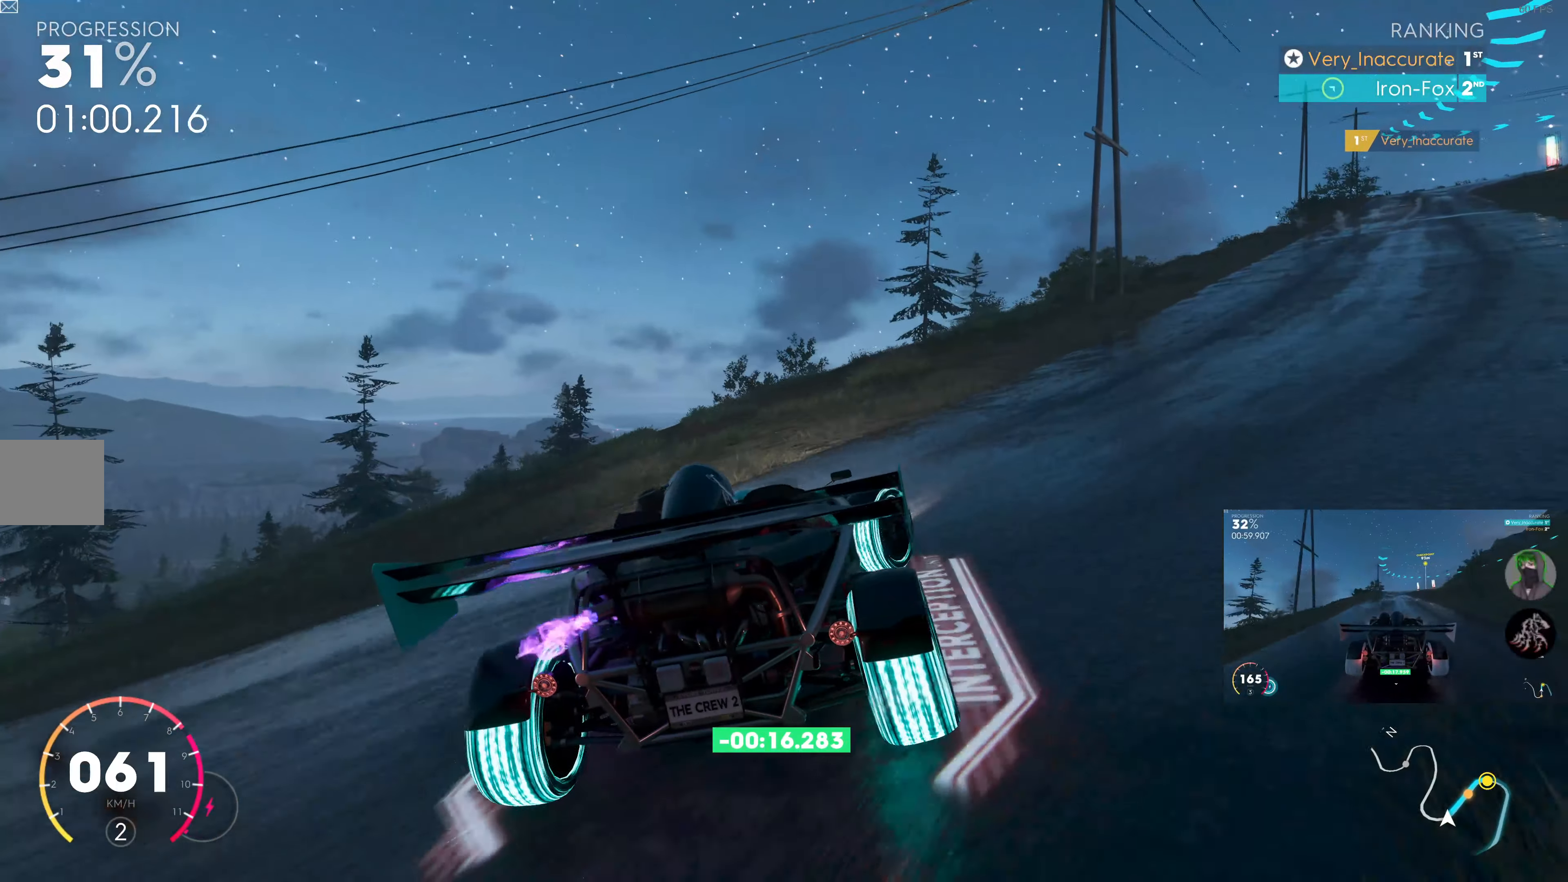
{"buttons": ["R2"], "left_stick": "right", "right_stick": "center", "events": [[116, "SQUARE", "up"], [250, "left_stick", "center"], [383, "left_stick", "right"]]}
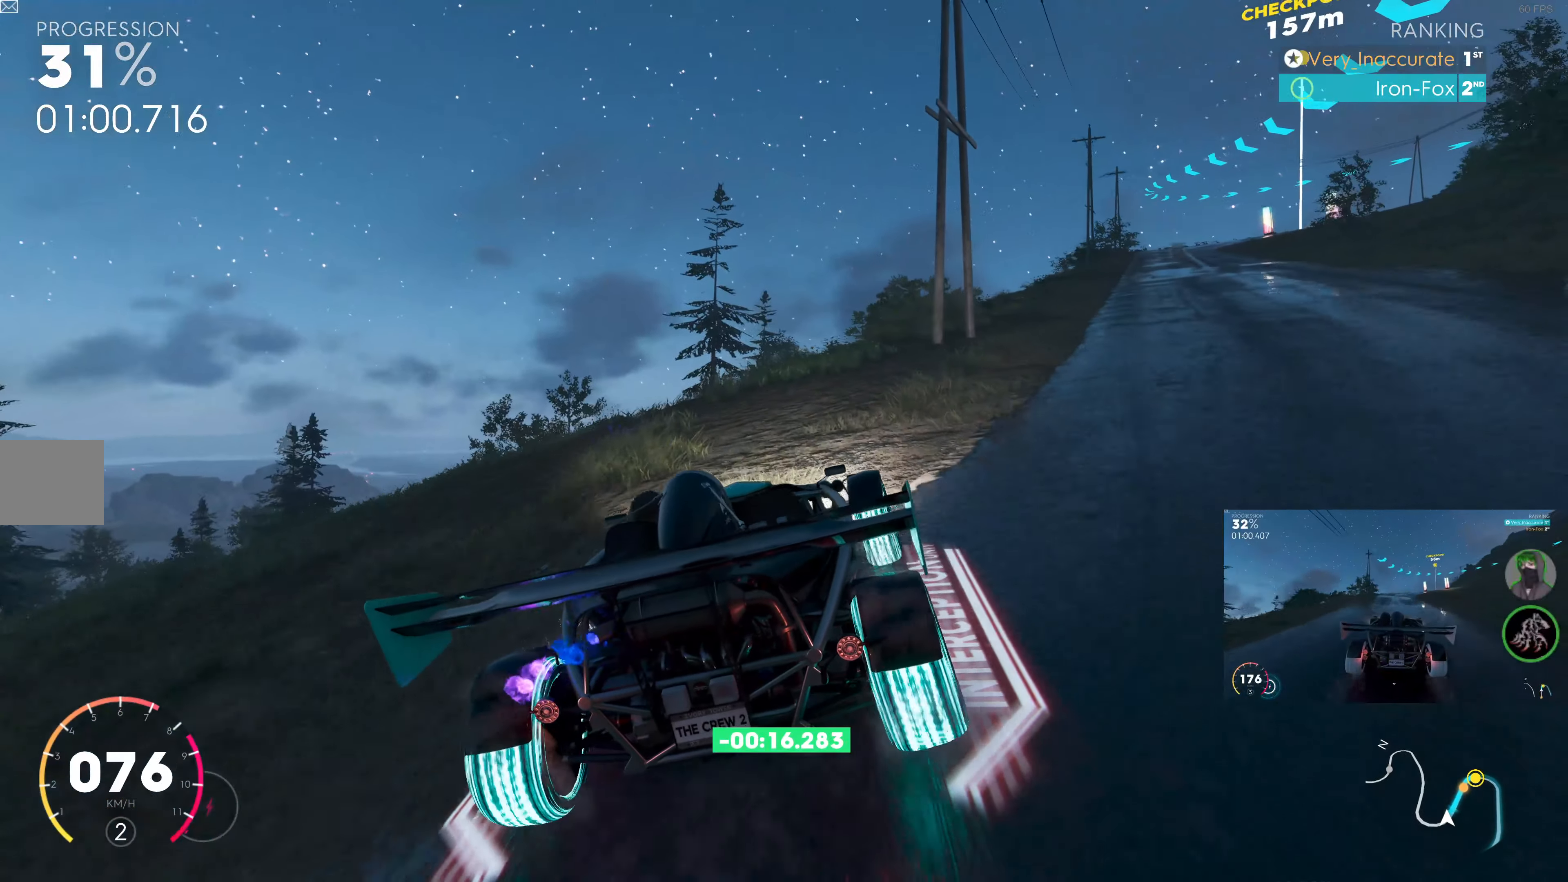
{"buttons": ["R2"], "left_stick": "right", "right_stick": "center", "events": [[83, "R1", "down"], [200, "R1", "up"]]}
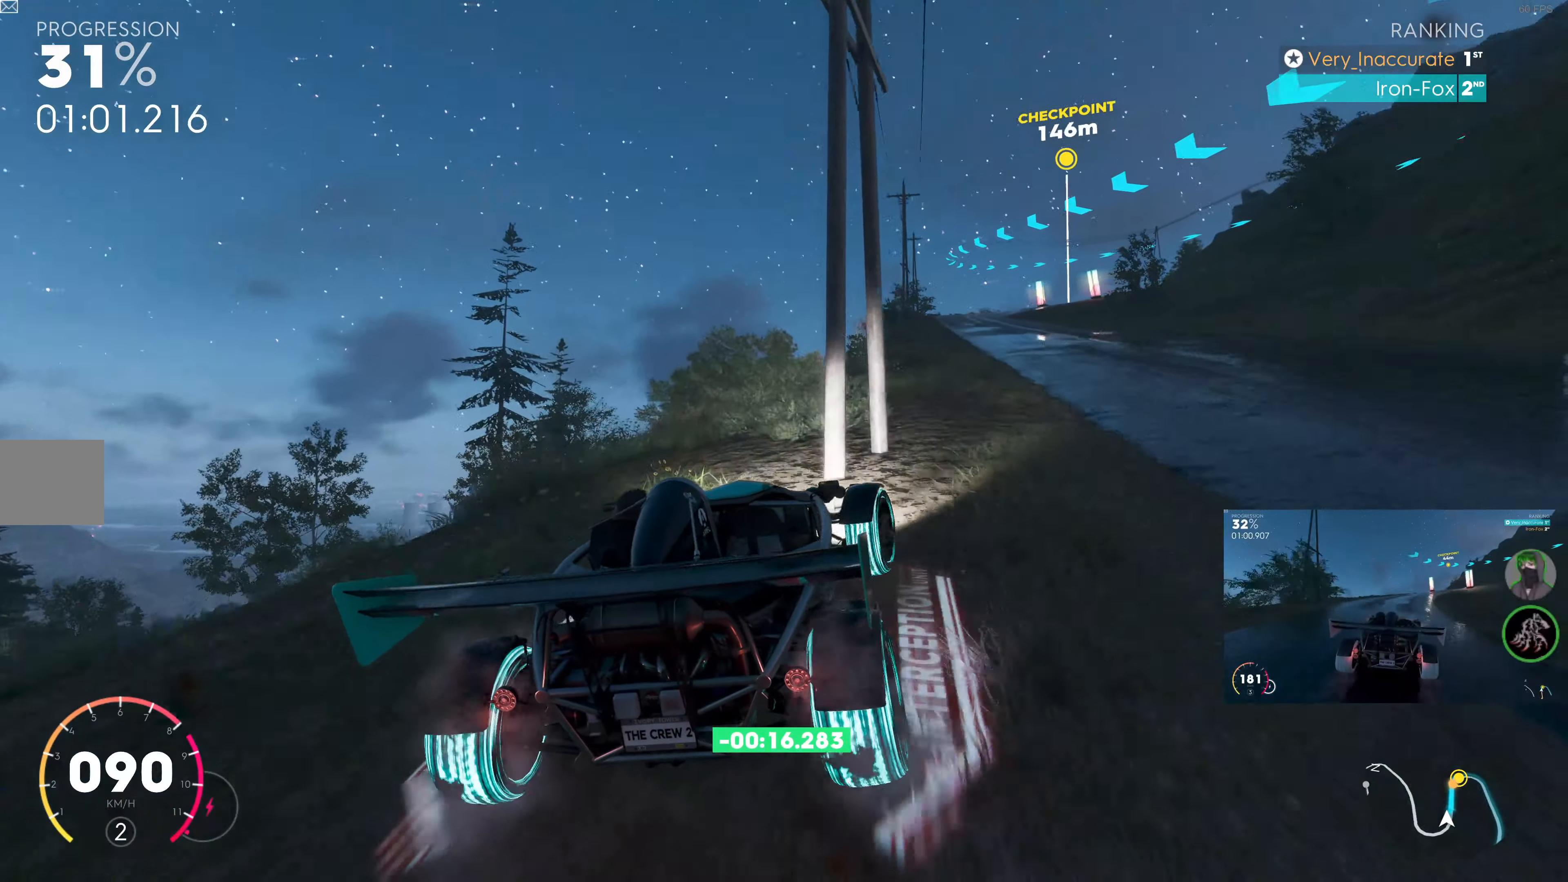
{"buttons": ["SQUARE", "R2"], "left_stick": "center", "right_stick": "center", "events": [[66, "left_stick", "up-left"], [100, "SQUARE", "down"], [166, "left_stick", "left"], [350, "left_stick", "up-right"], [416, "left_stick", "center"]]}
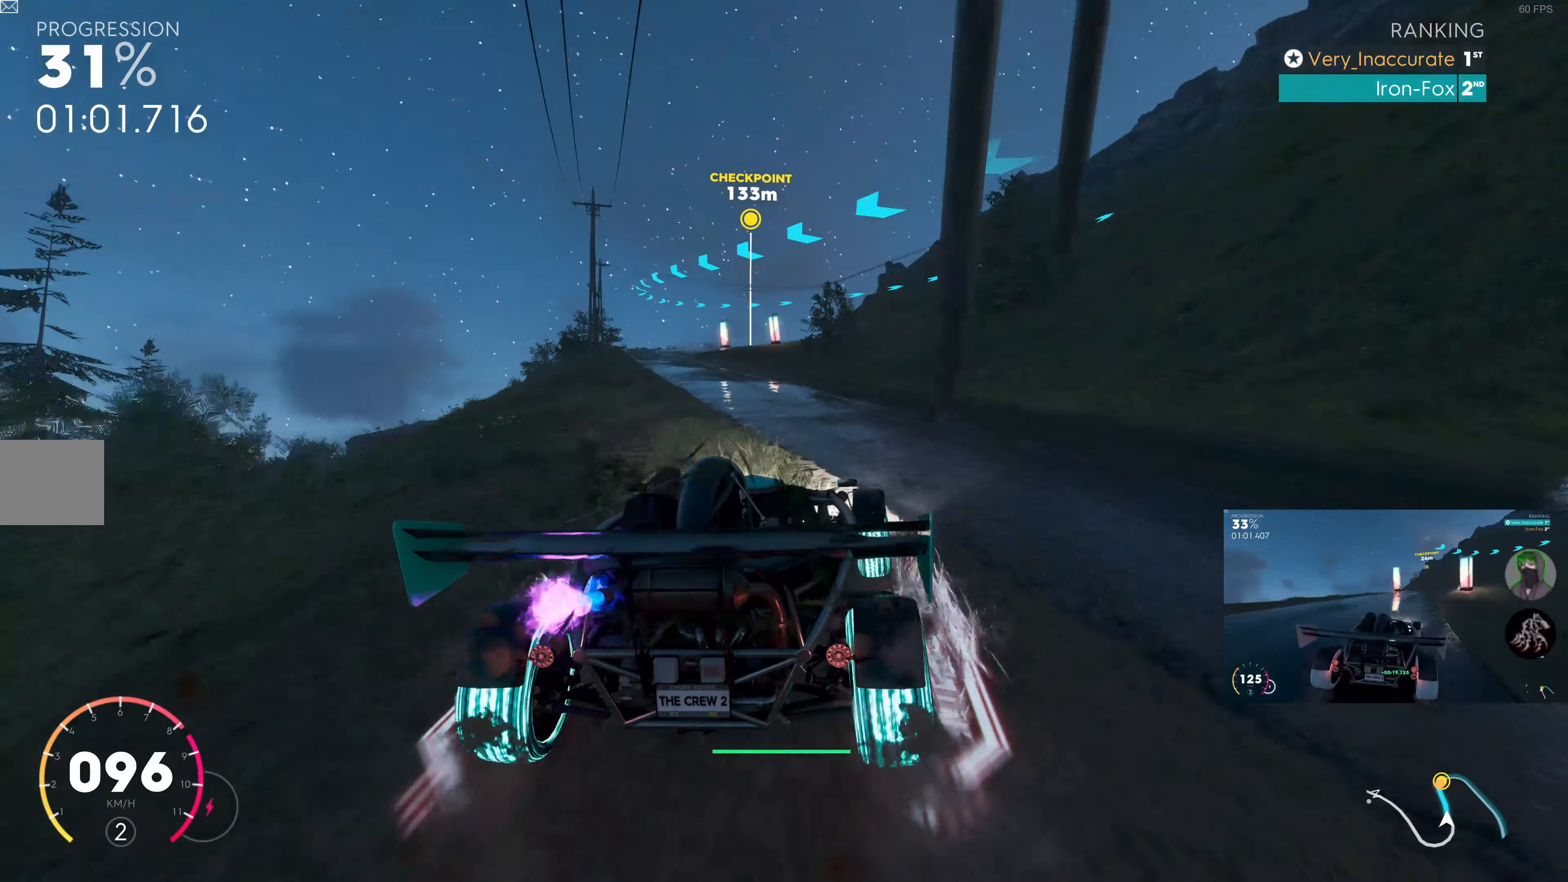
{"buttons": ["SQUARE", "R2"], "left_stick": "center", "right_stick": "center", "events": [[16, "left_stick", "left"], [350, "left_stick", "center"]]}
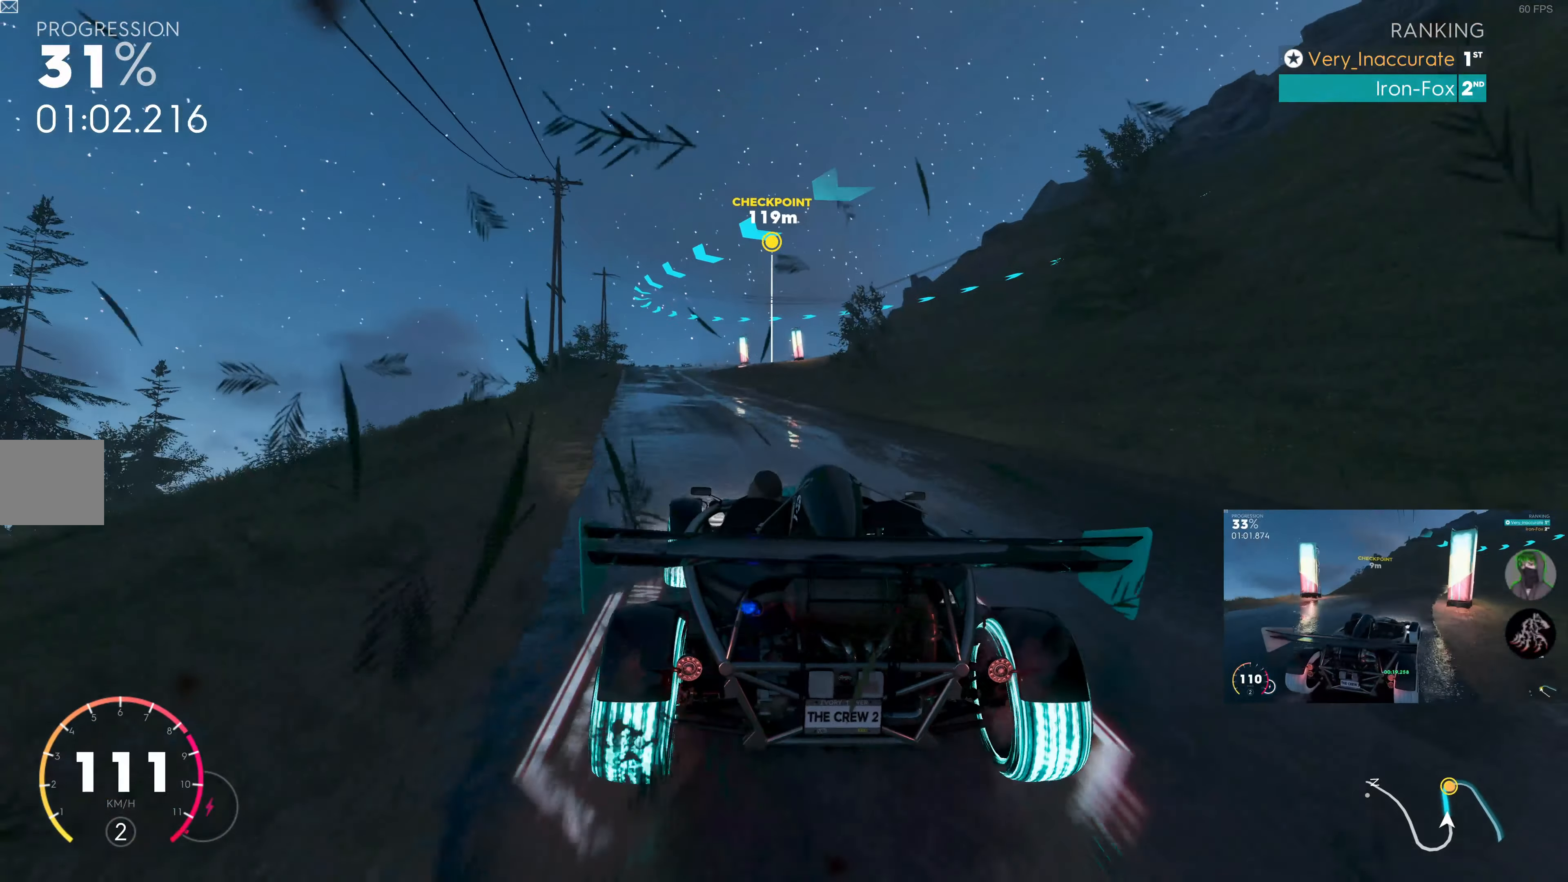
{"buttons": ["SQUARE", "R2"], "left_stick": "left", "right_stick": "center", "events": [[433, "left_stick", "left"]]}
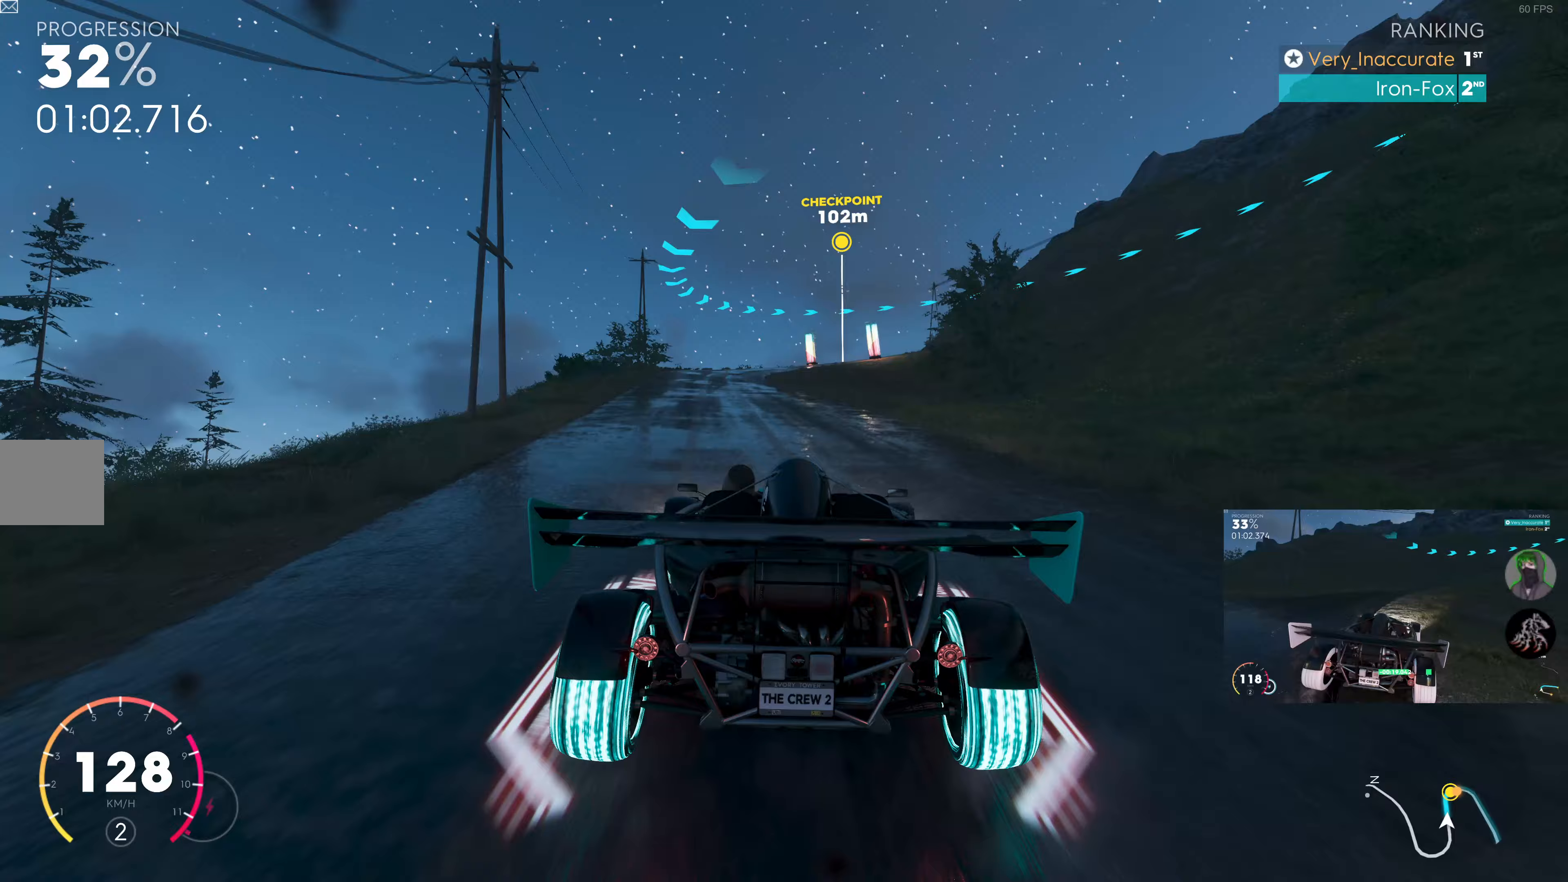
{"buttons": ["R2"], "left_stick": "up", "right_stick": "center", "events": [[117, "left_stick", "center"], [133, "SQUARE", "up"], [433, "left_stick", "up"]]}
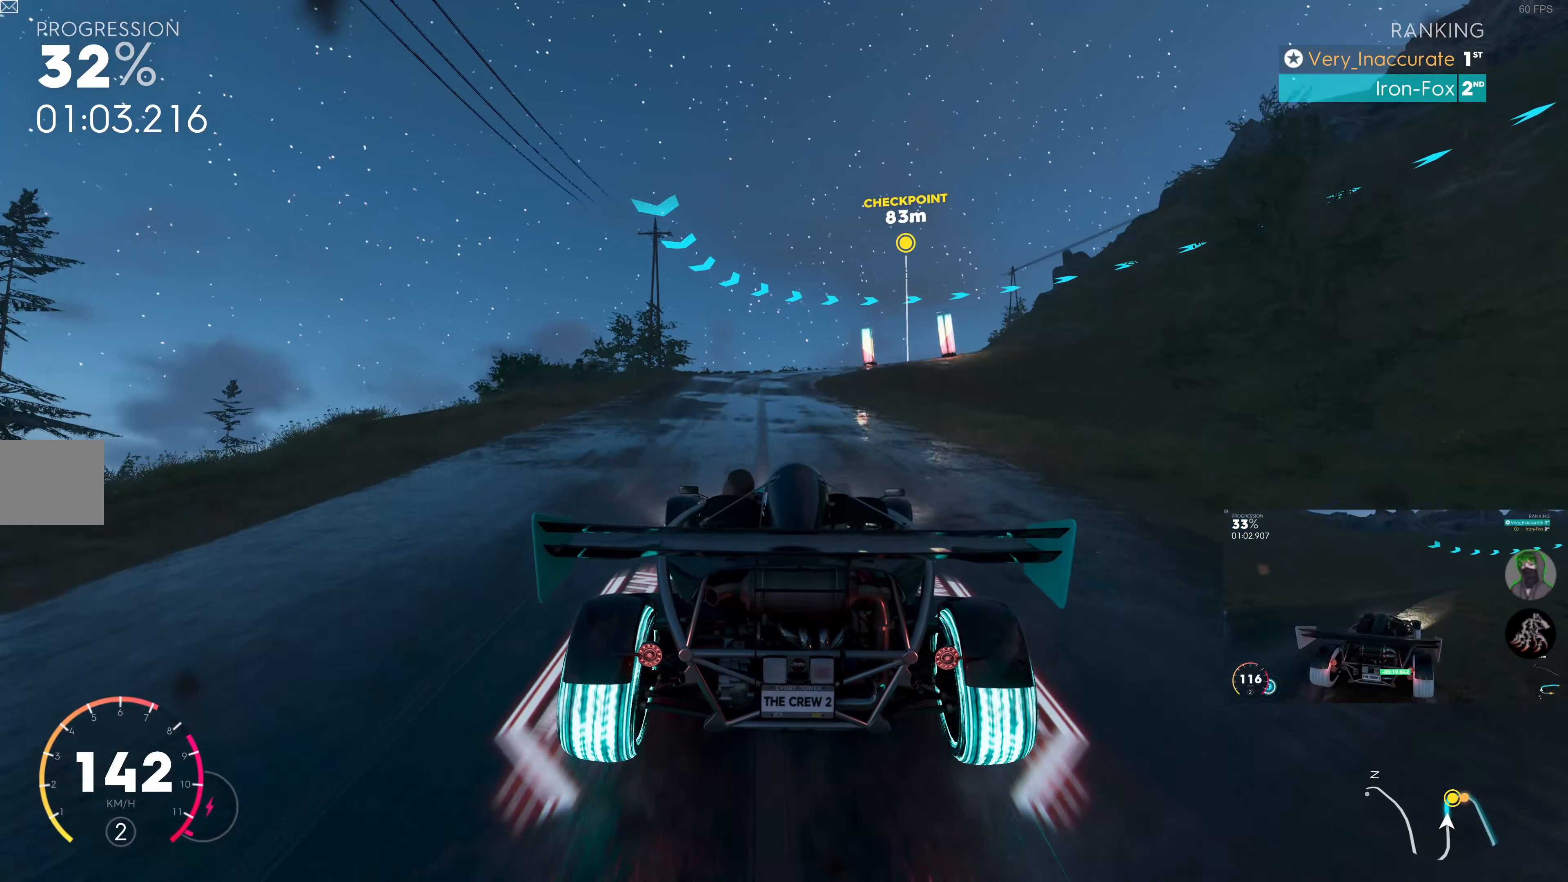
{"buttons": ["R2"], "left_stick": "up", "right_stick": "center", "events": []}
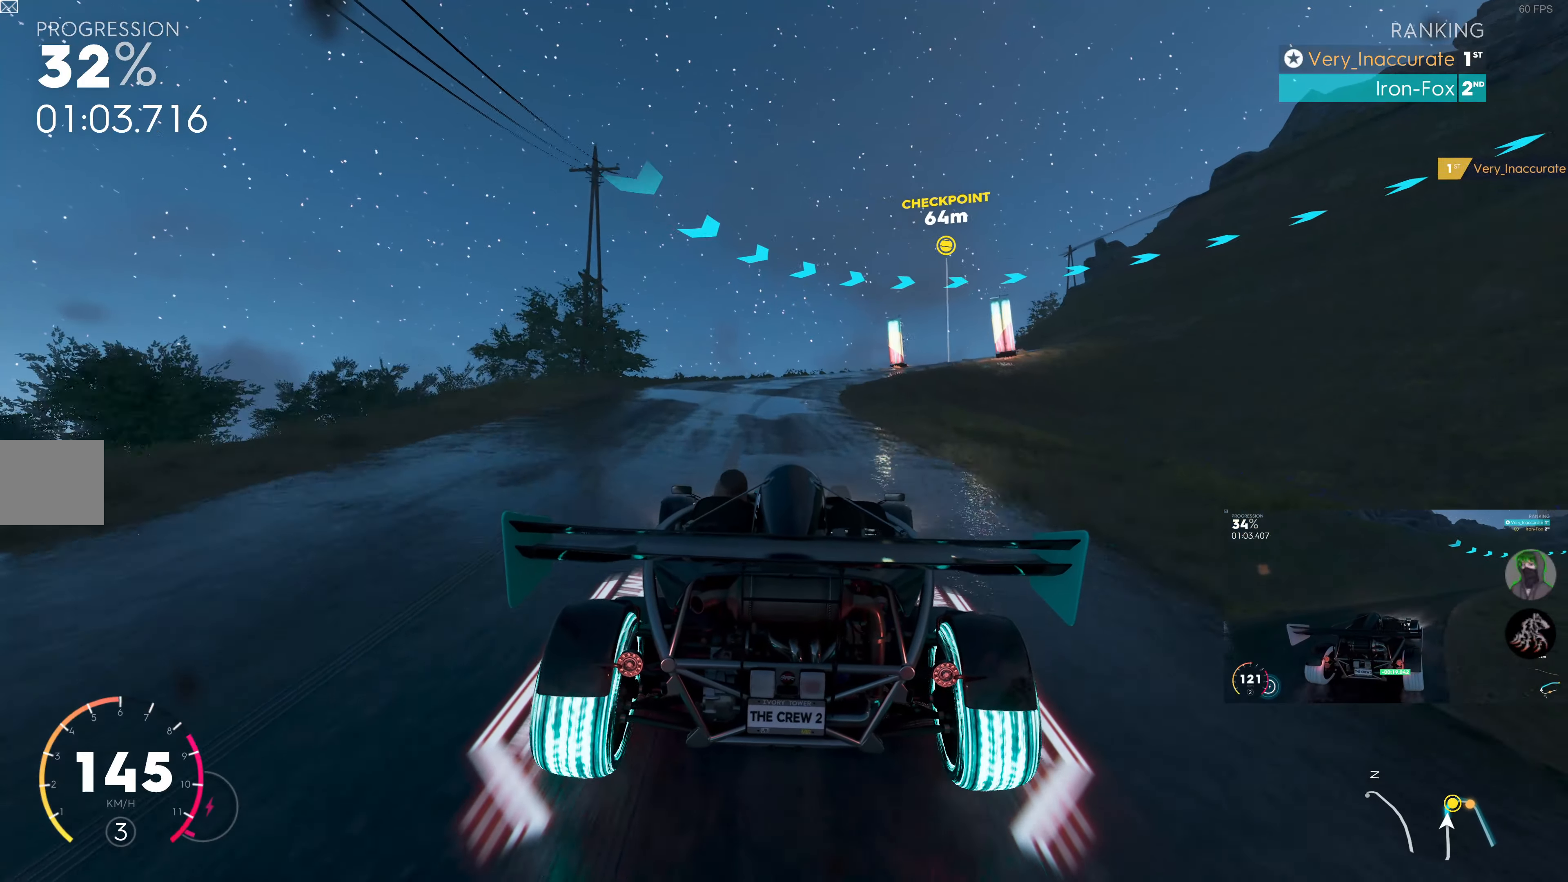
{"buttons": ["R2"], "left_stick": "up-right", "right_stick": "center", "events": [[367, "left_stick", "up-right"]]}
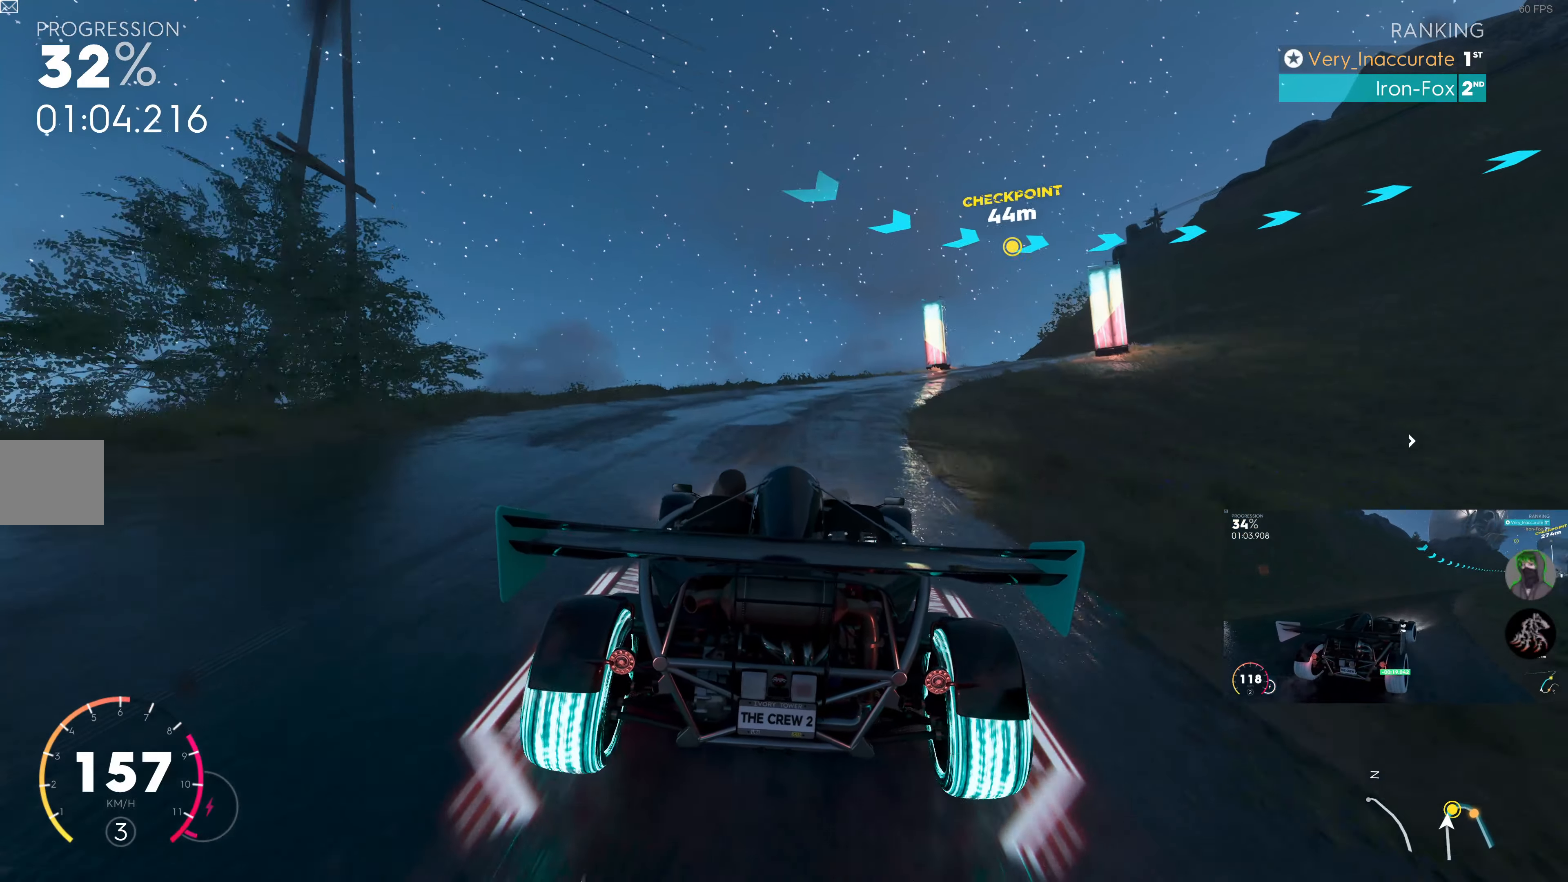
{"buttons": [], "left_stick": "up-right", "right_stick": "center", "events": [[200, "R2", "up"]]}
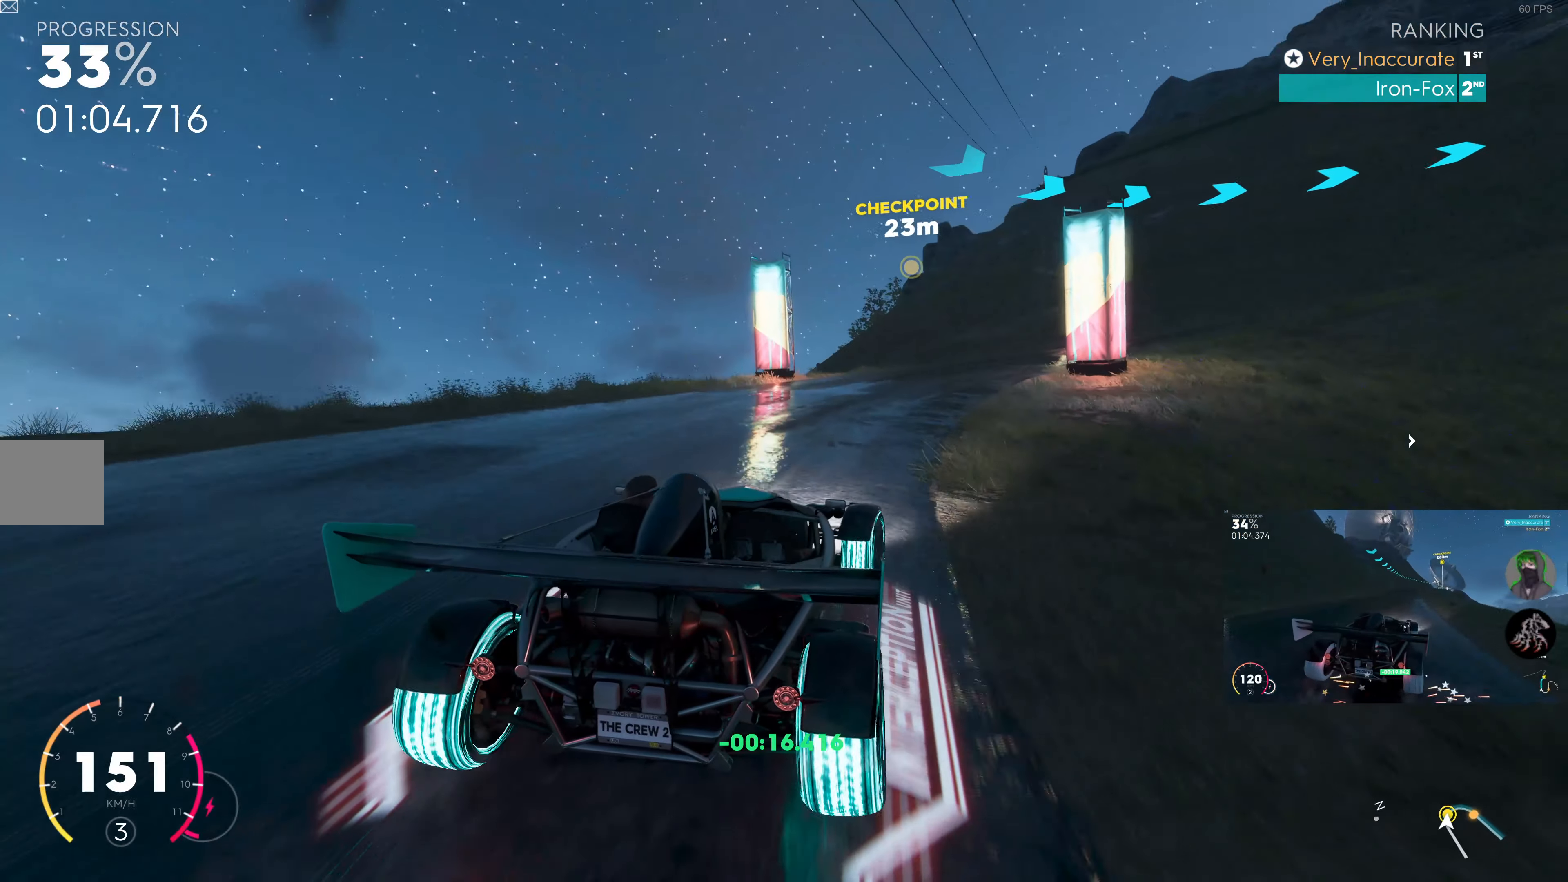
{"buttons": ["R2"], "left_stick": "up-right", "right_stick": "center", "events": [[67, "R2", "down"]]}
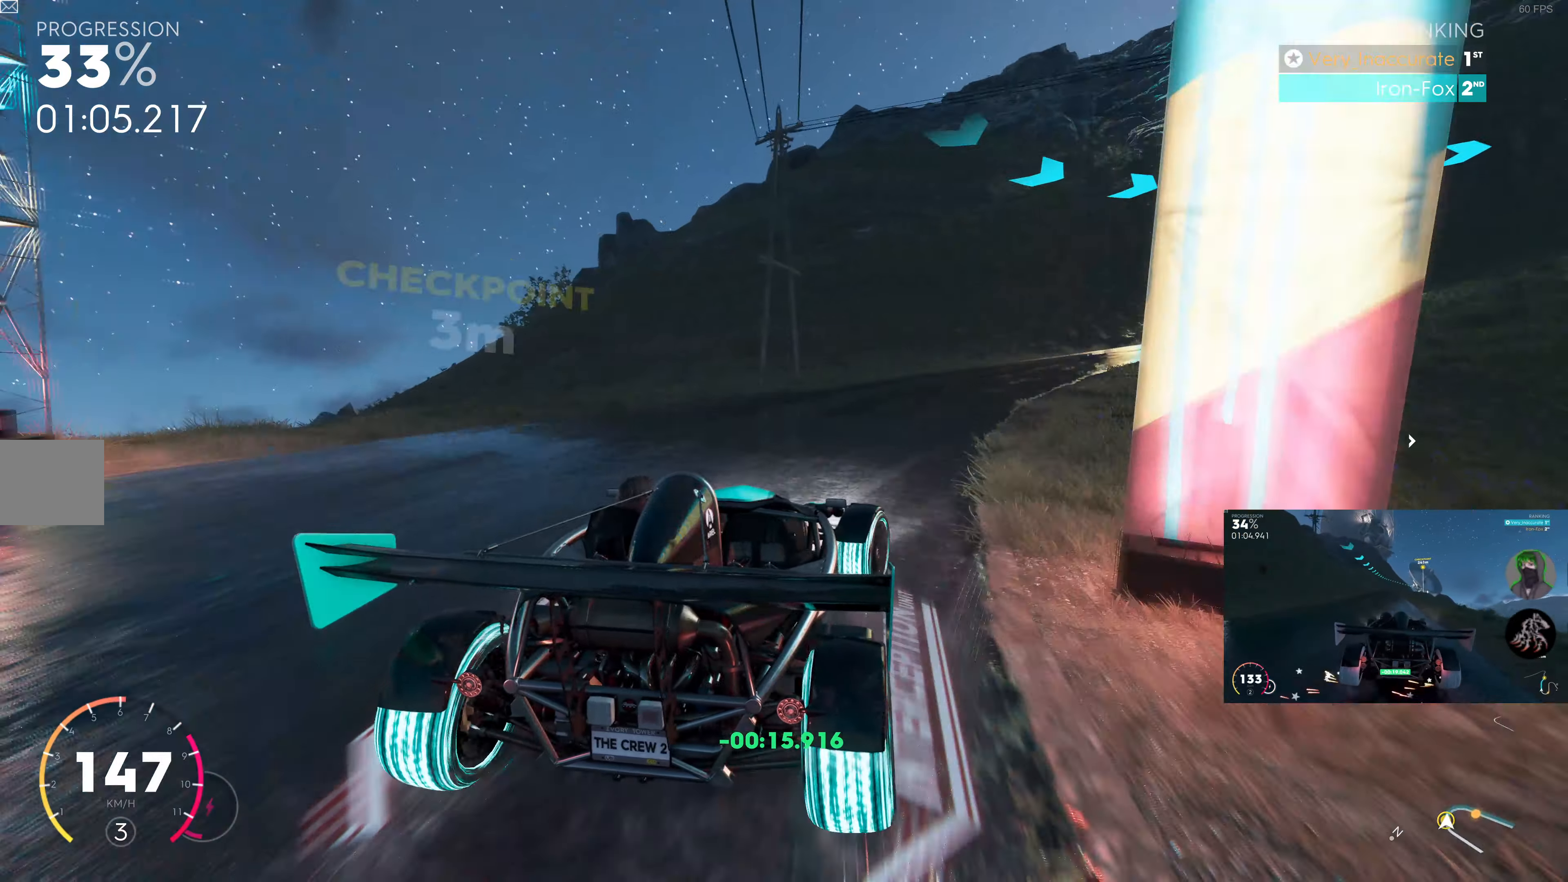
{"buttons": [], "left_stick": "up-right", "right_stick": "center", "events": [[17, "R2", "up"]]}
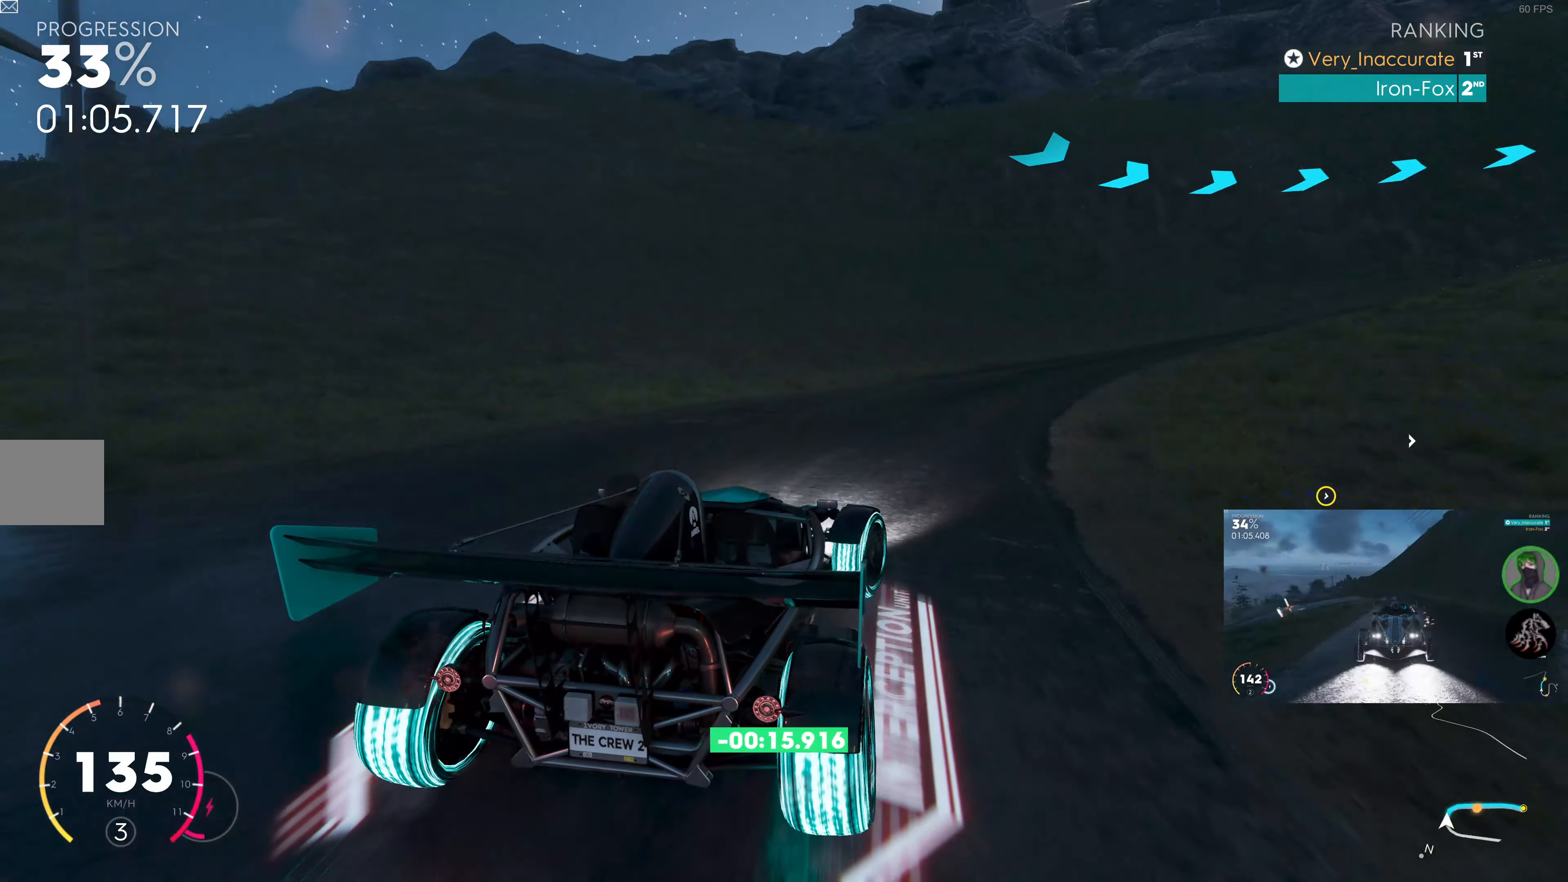
{"buttons": ["R2"], "left_stick": "up-right", "right_stick": "center", "events": [[250, "R2", "down"]]}
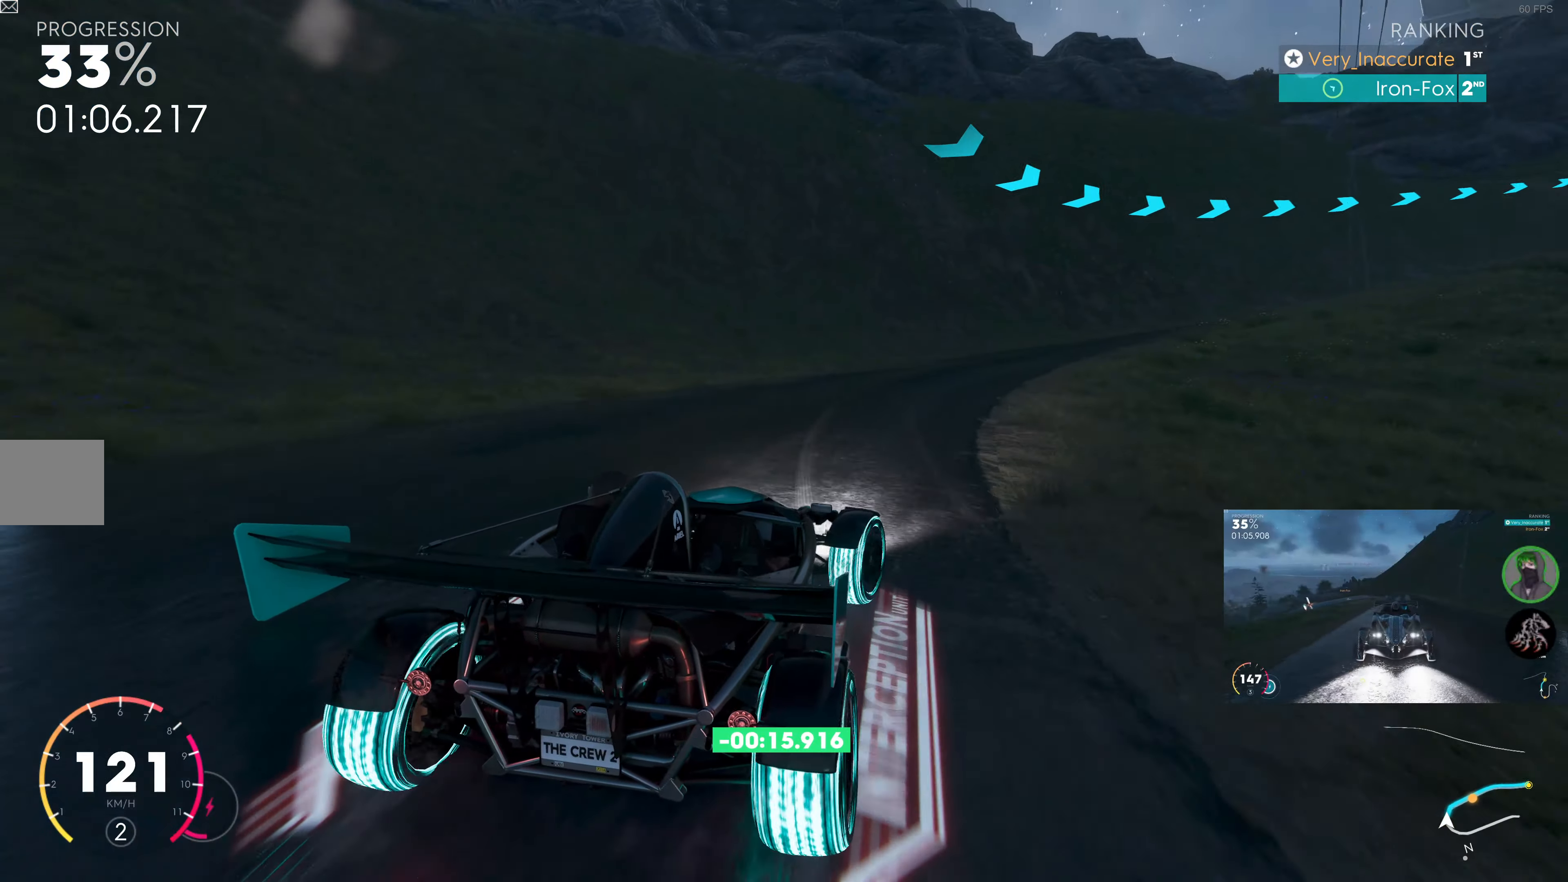
{"buttons": ["R2"], "left_stick": "up", "right_stick": "center", "events": [[300, "left_stick", "up"]]}
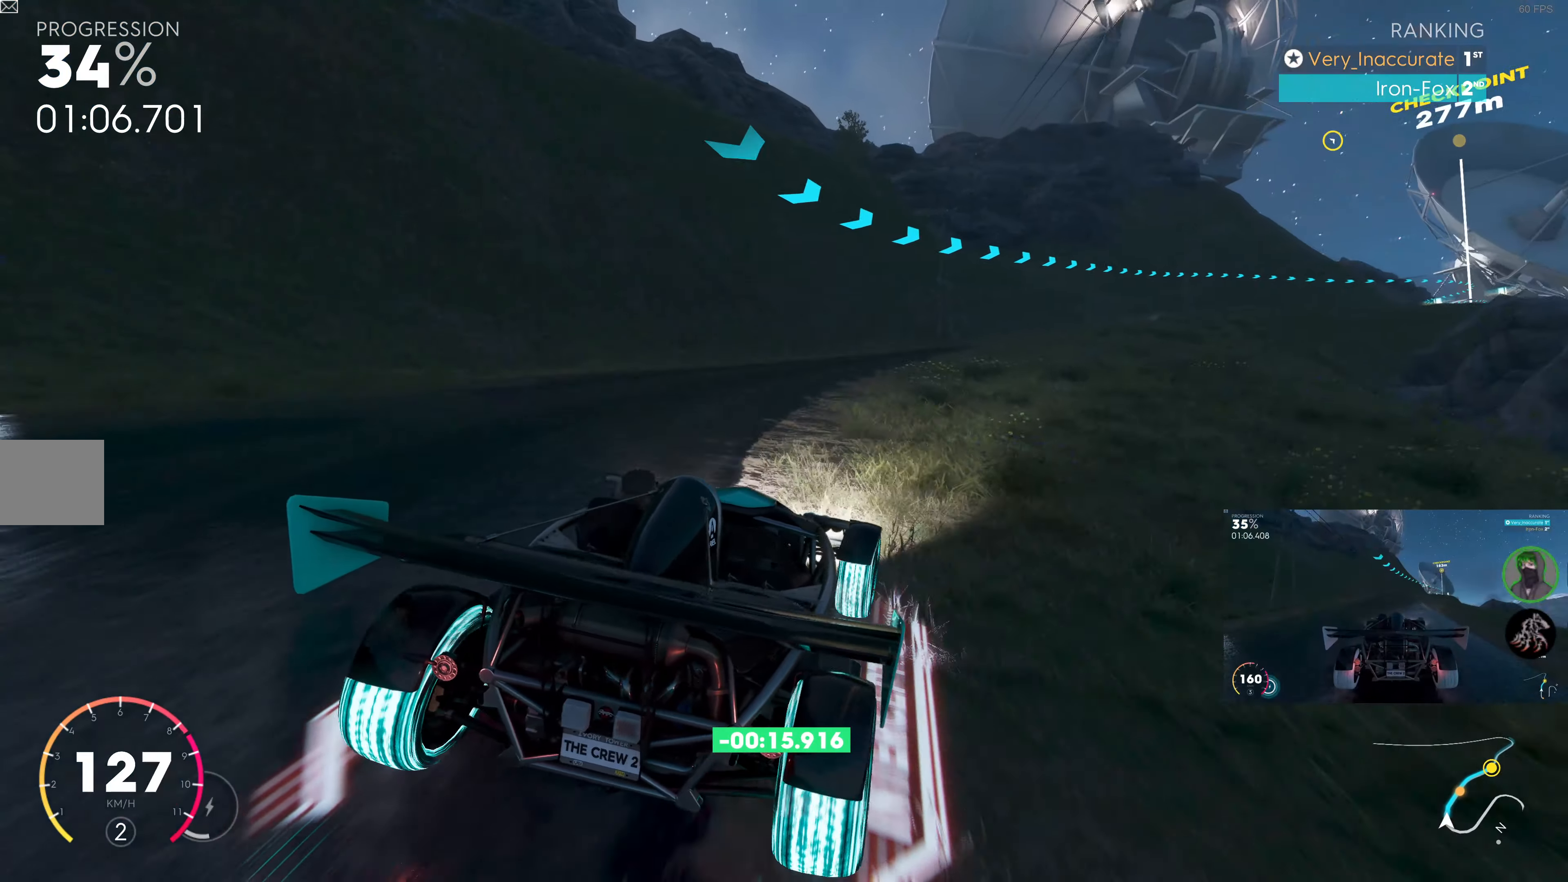
{"buttons": ["R2"], "left_stick": "up", "right_stick": "center", "events": [[67, "left_stick", "up-right"], [284, "left_stick", "up"]]}
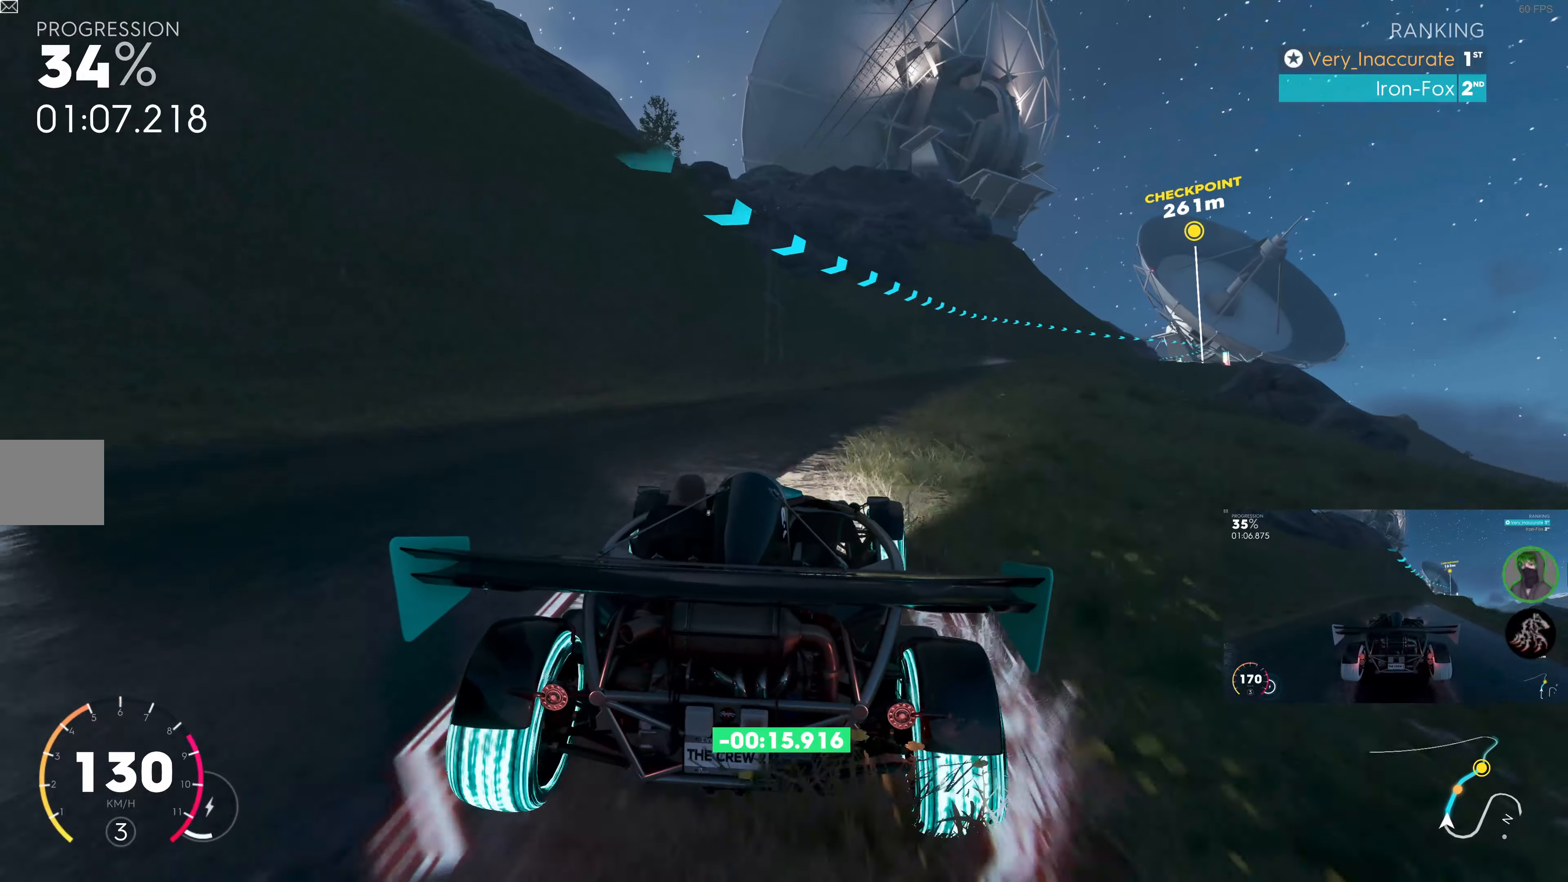
{"buttons": ["SQUARE", "R2"], "left_stick": "up", "right_stick": "center", "events": [[150, "SQUARE", "down"]]}
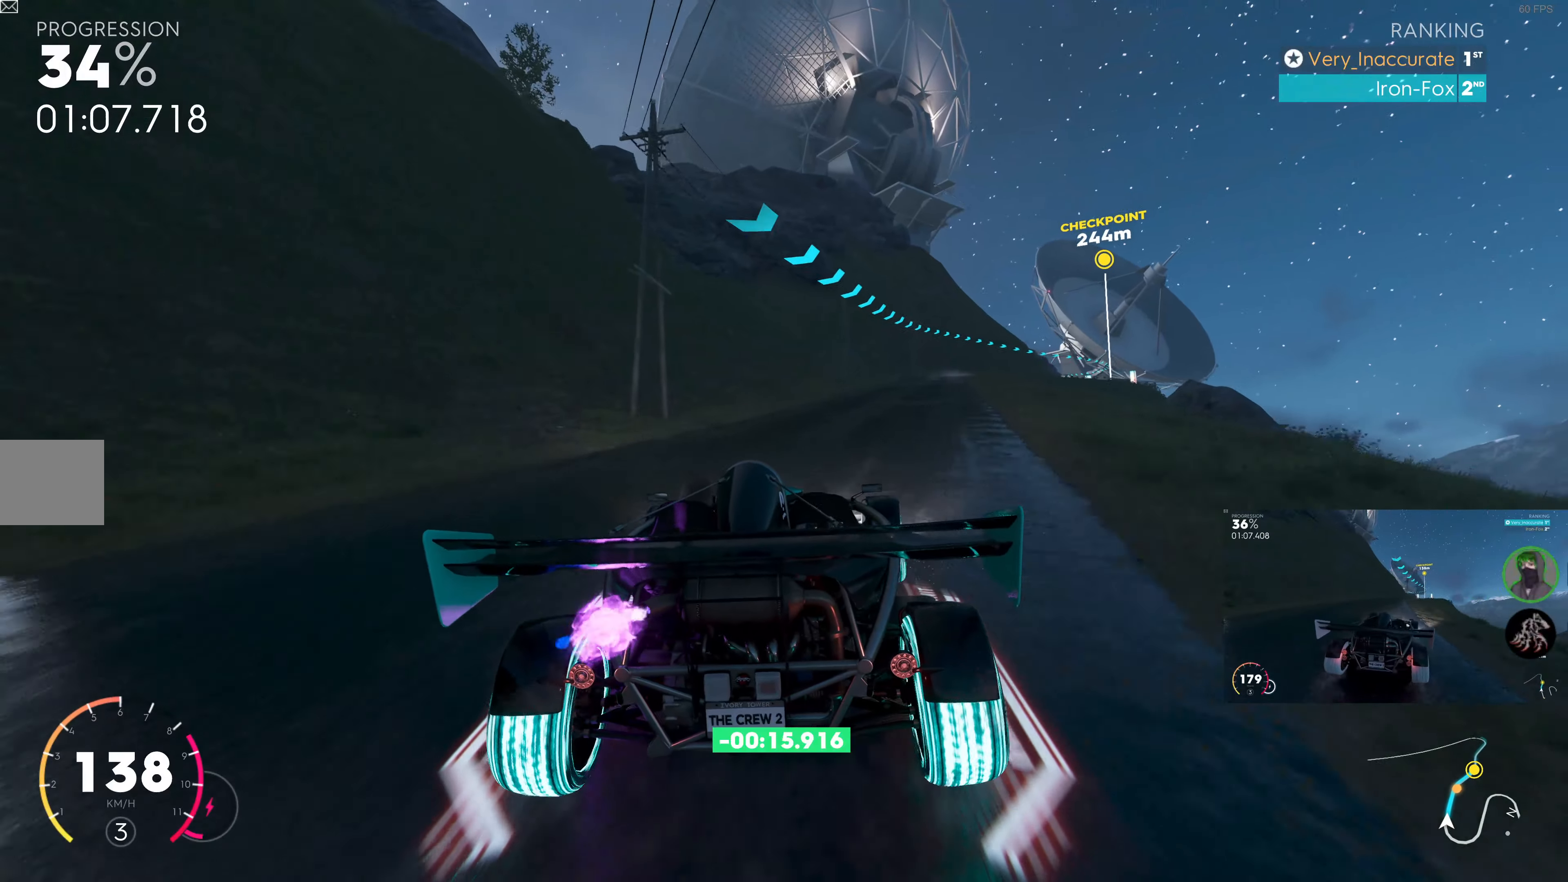
{"buttons": ["SQUARE", "R2"], "left_stick": "up", "right_stick": "center", "events": []}
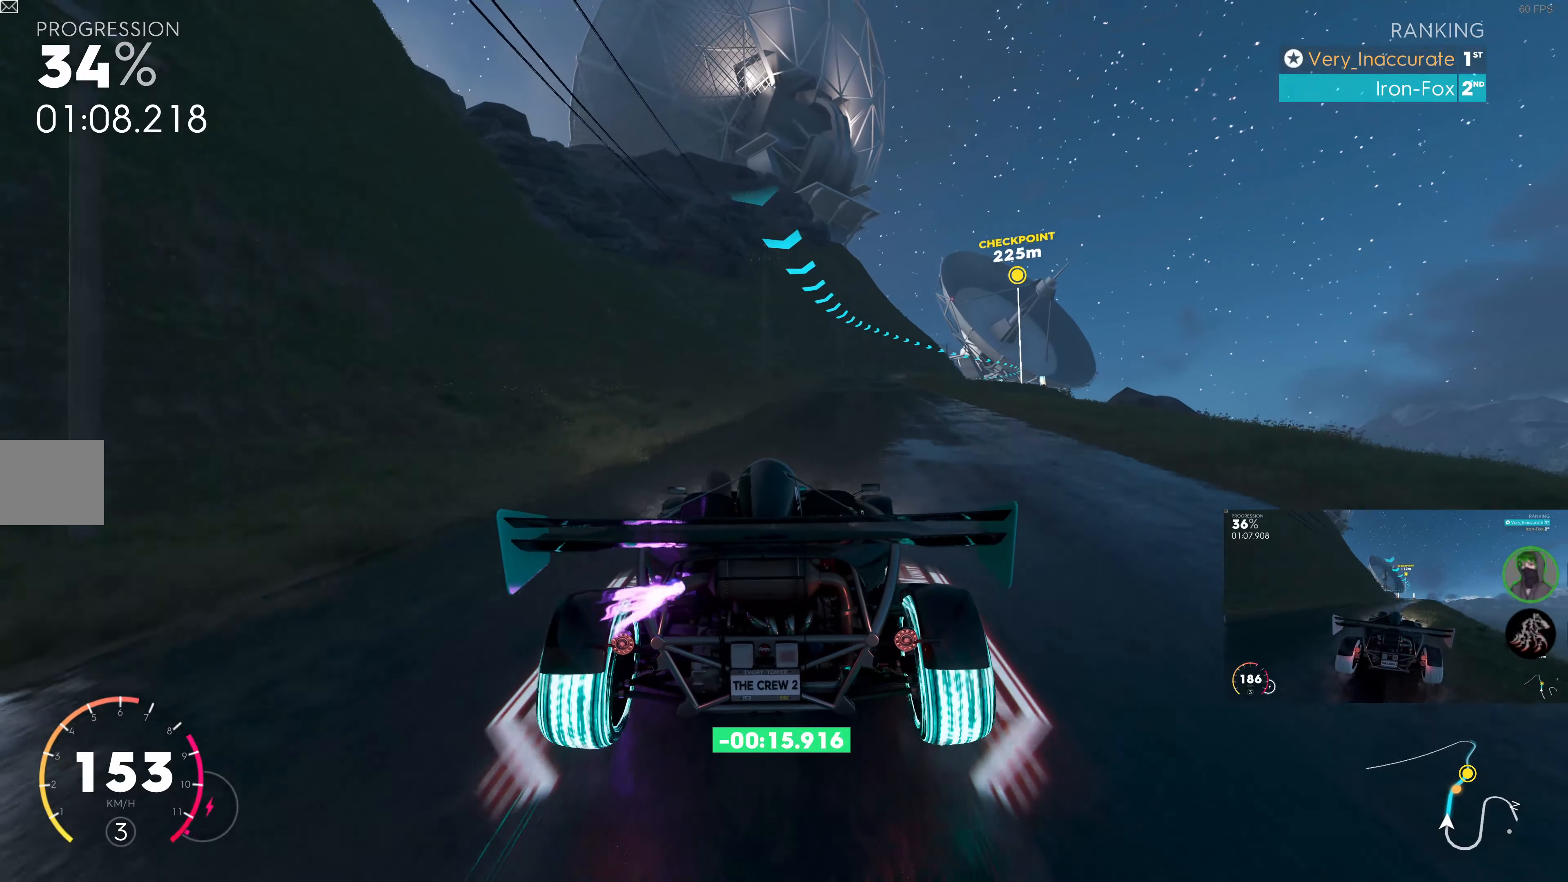
{"buttons": ["SQUARE", "R2"], "left_stick": "up", "right_stick": "center", "events": []}
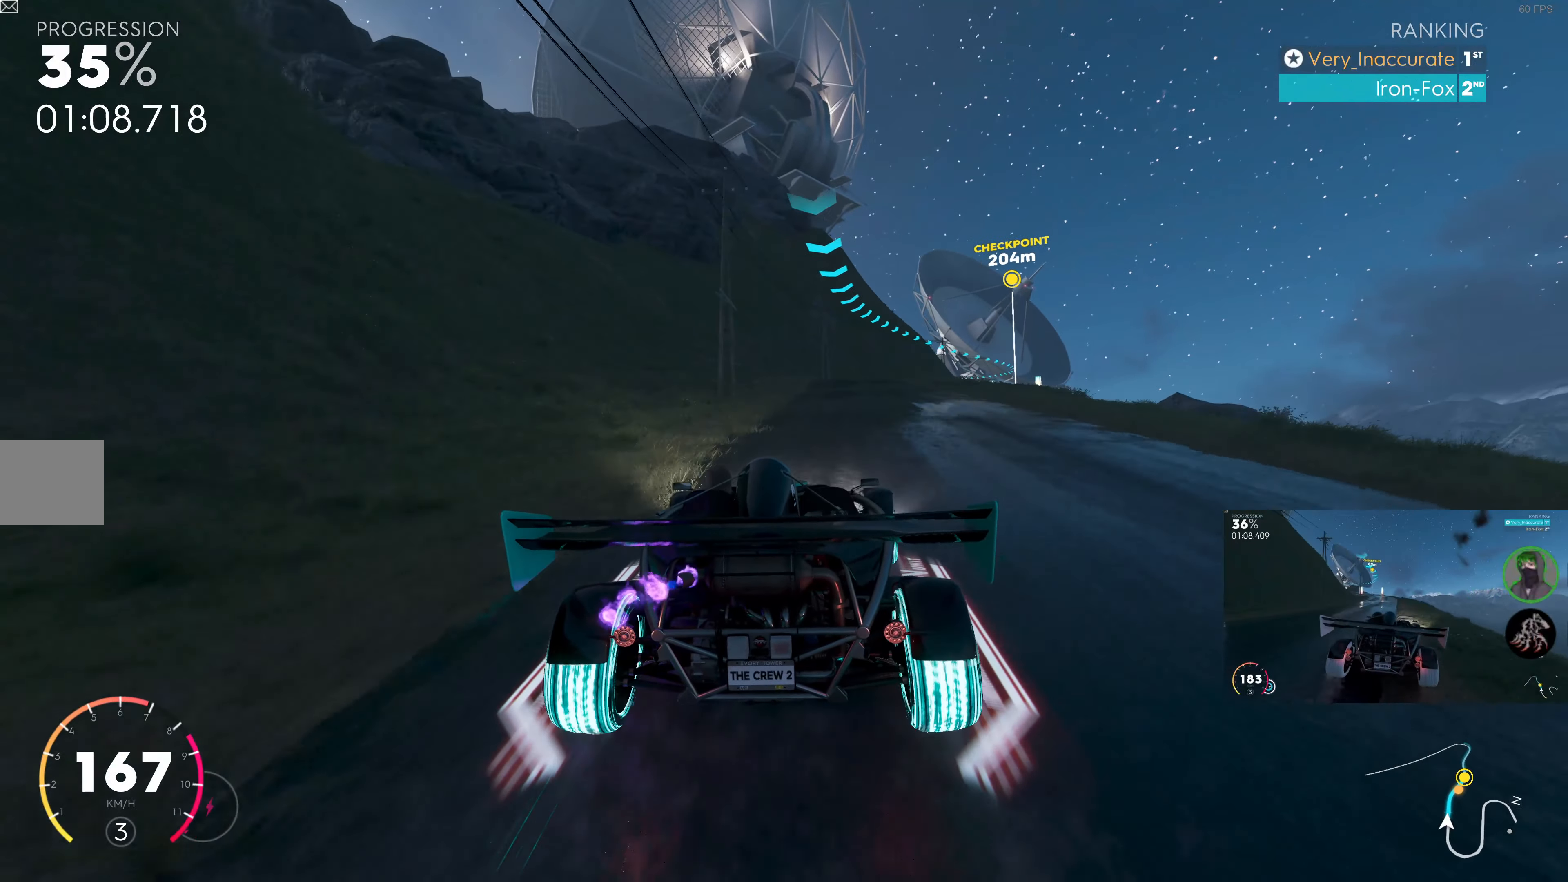
{"buttons": ["R2"], "left_stick": "up-left", "right_stick": "center", "events": [[317, "SQUARE", "up"], [417, "left_stick", "up-left"]]}
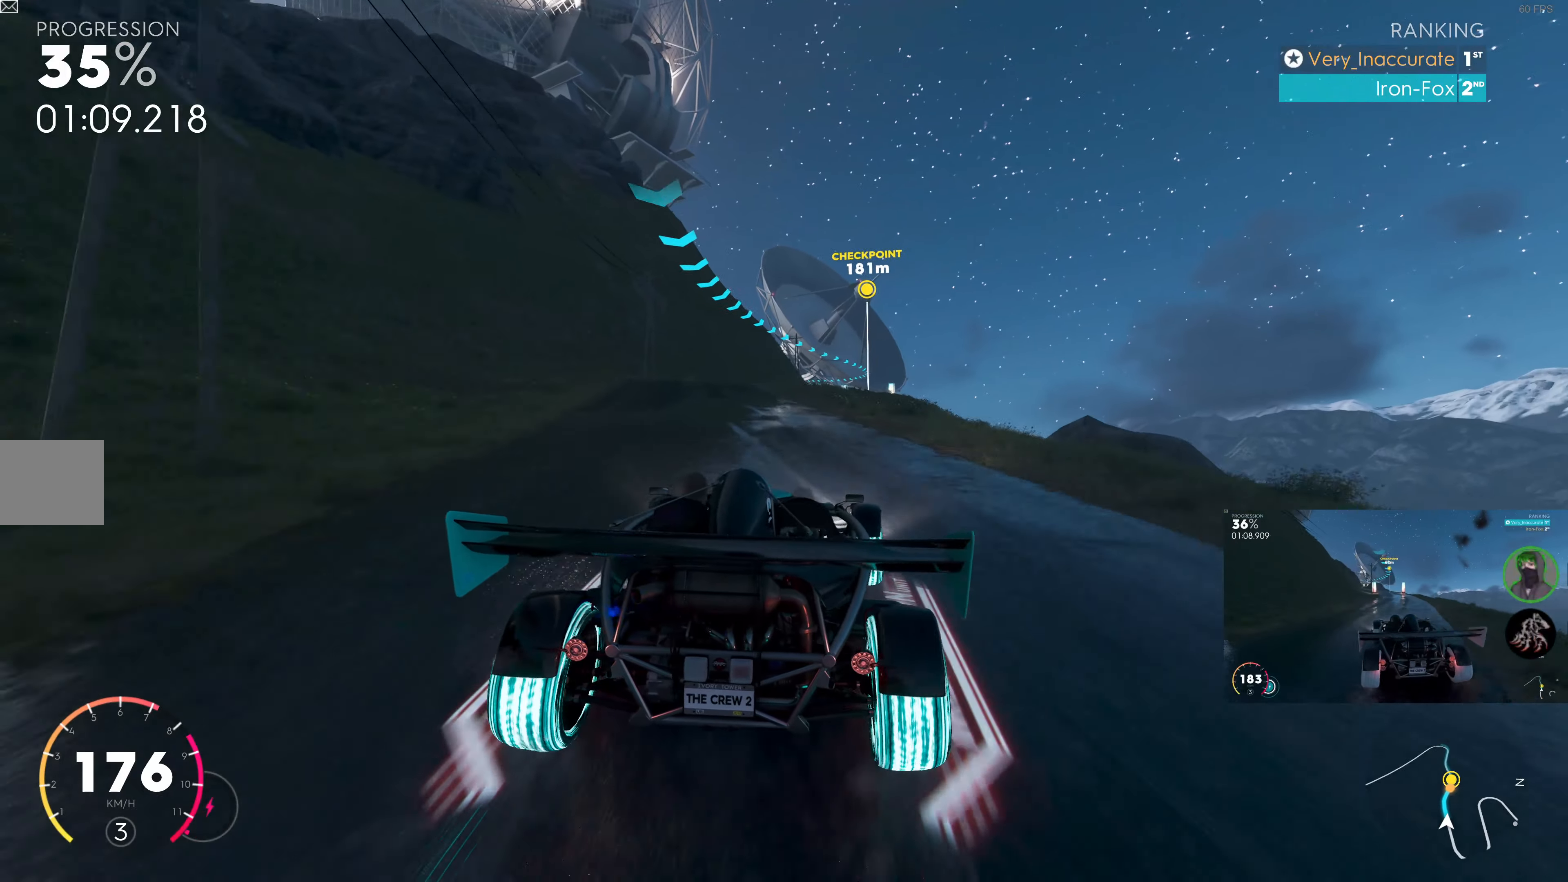
{"buttons": ["R2"], "left_stick": "center", "right_stick": "center", "events": [[134, "left_stick", "center"]]}
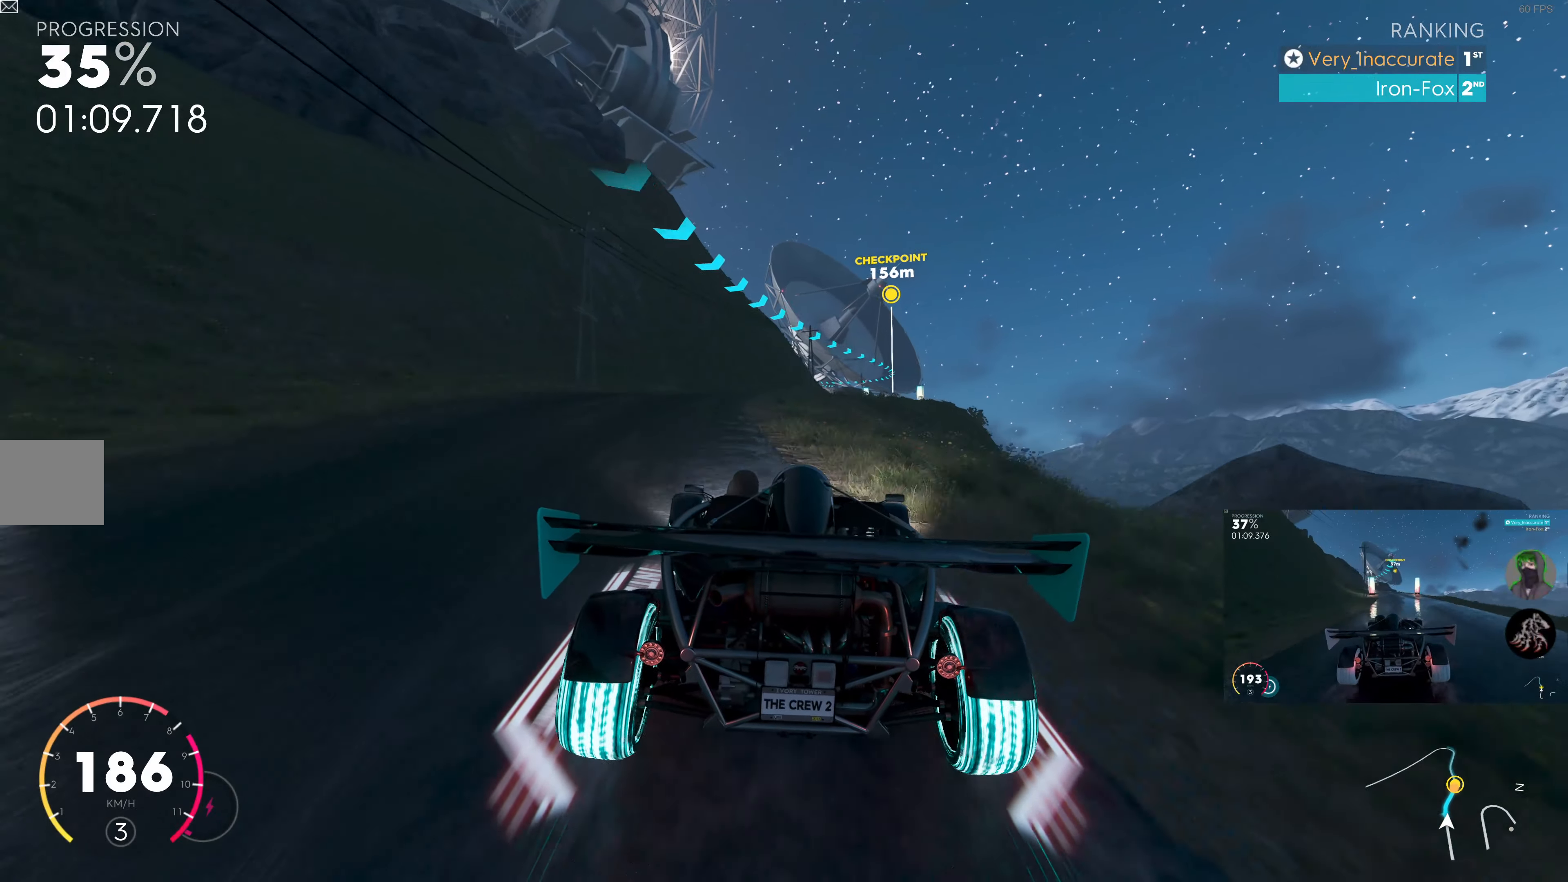
{"buttons": ["R2"], "left_stick": "center", "right_stick": "center", "events": [[250, "left_stick", "right"], [484, "left_stick", "center"]]}
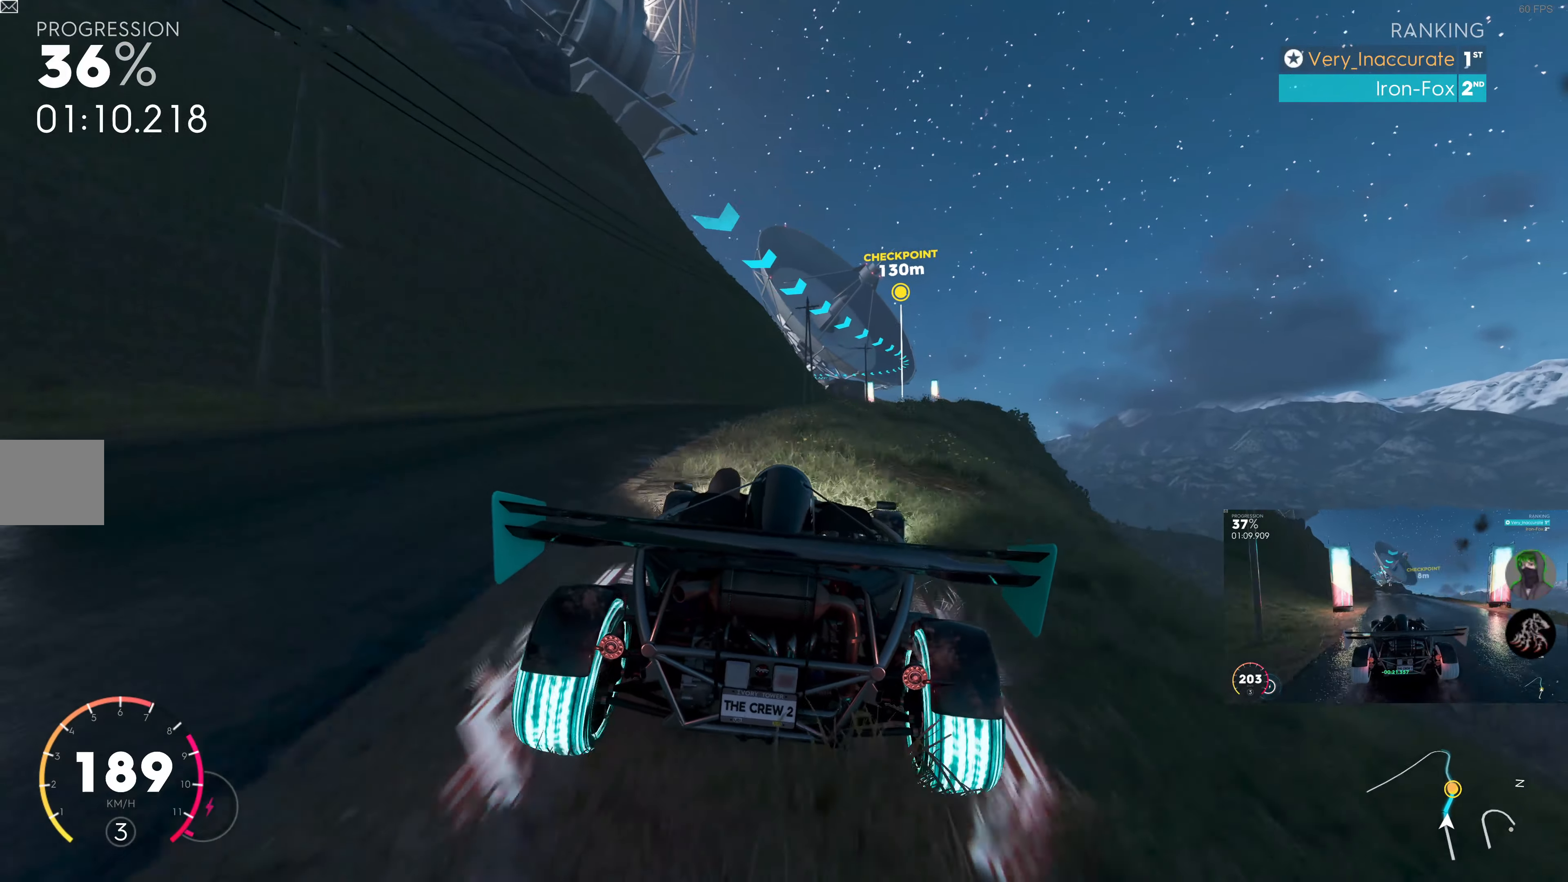
{"buttons": ["R2"], "left_stick": "right", "right_stick": "center", "events": [[217, "left_stick", "right"]]}
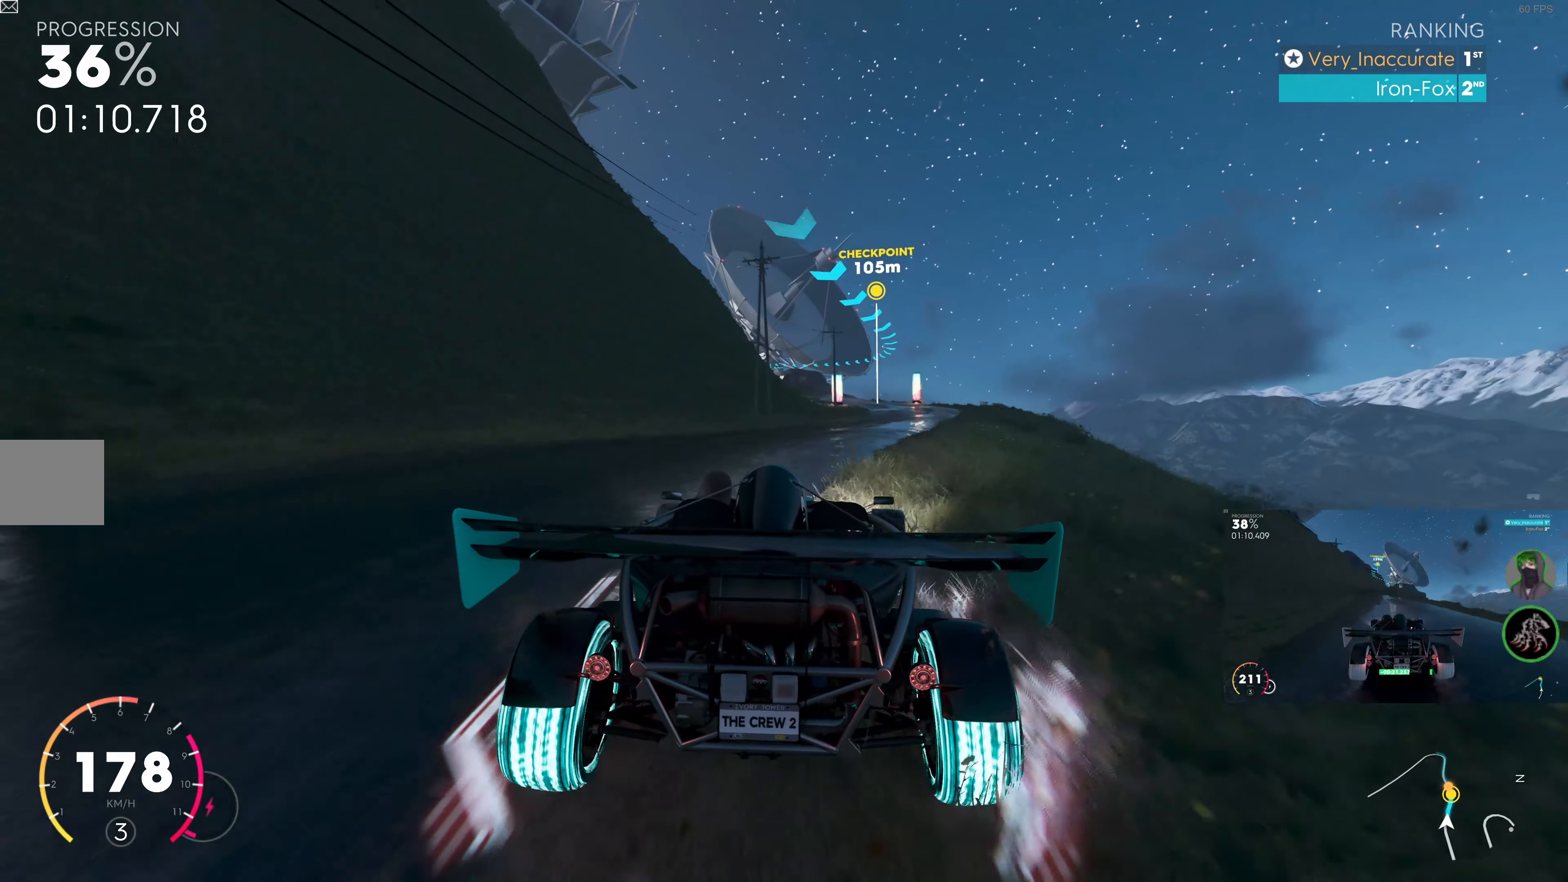
{"buttons": ["R2"], "left_stick": "center", "right_stick": "center", "events": [[17, "left_stick", "center"], [100, "left_stick", "right"], [450, "left_stick", "center"]]}